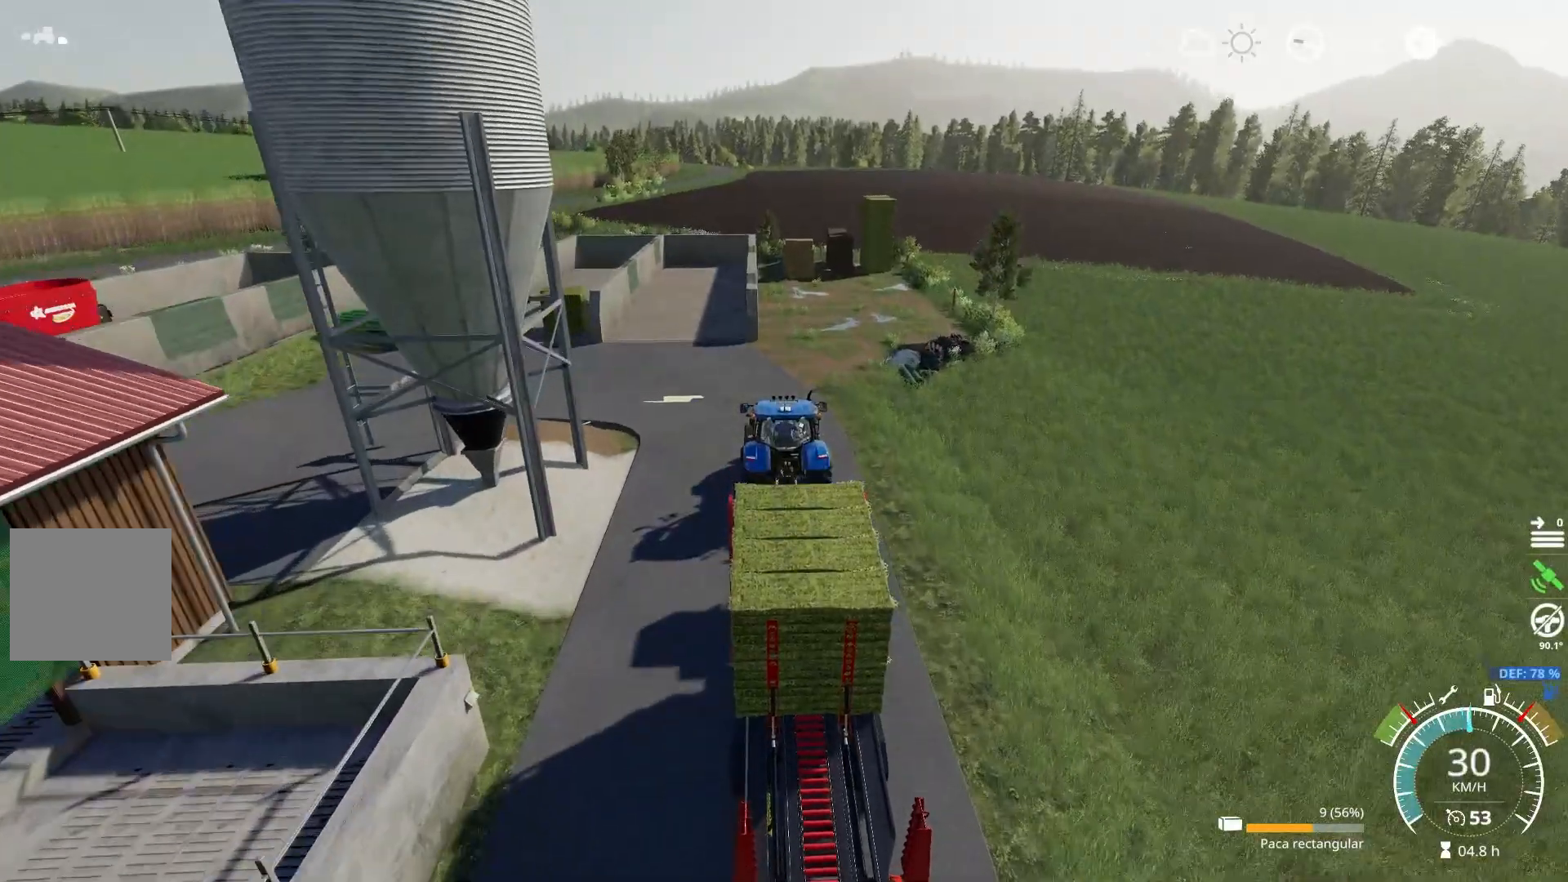
Gameplay with a controller (Xbox layout); each line is a JSON object with the inputs held at the frame after it. "events" lists button and stick changes between this image and that frame as [ms after this image, input, new state], when the widget could be followed in between.
{"buttons": ["R2"], "left_stick": "center", "right_stick": "down-left", "events": [[50, "left_stick", "right"], [200, "left_stick", "center"], [334, "right_stick", "down-left"]]}
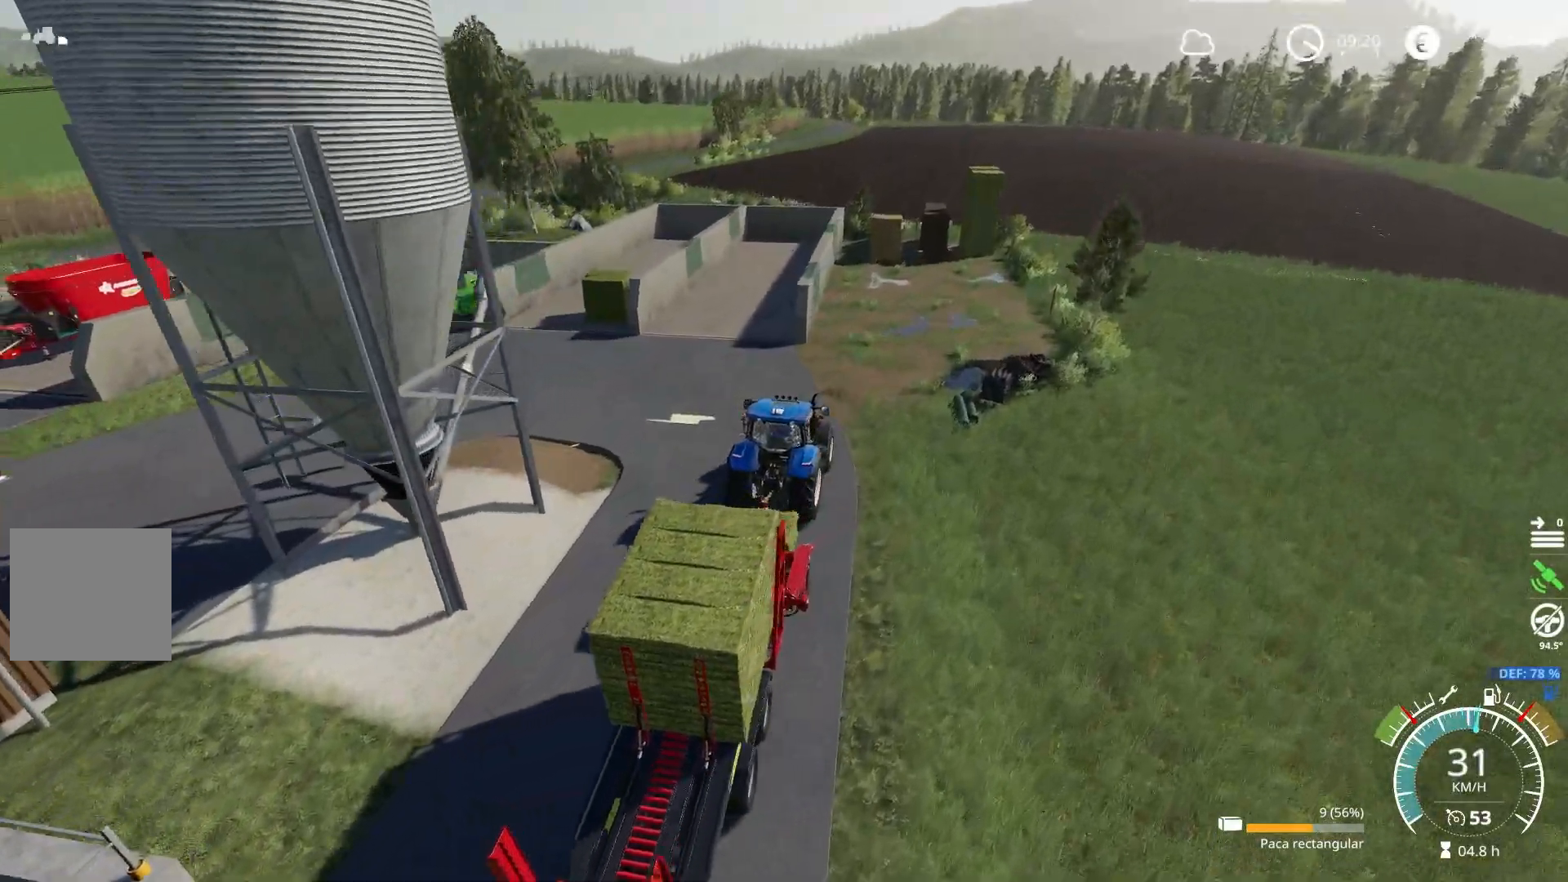
{"buttons": [], "left_stick": "left", "right_stick": "right", "events": [[83, "R2", "up"], [166, "left_stick", "left"], [233, "right_stick", "center"], [433, "right_stick", "right"]]}
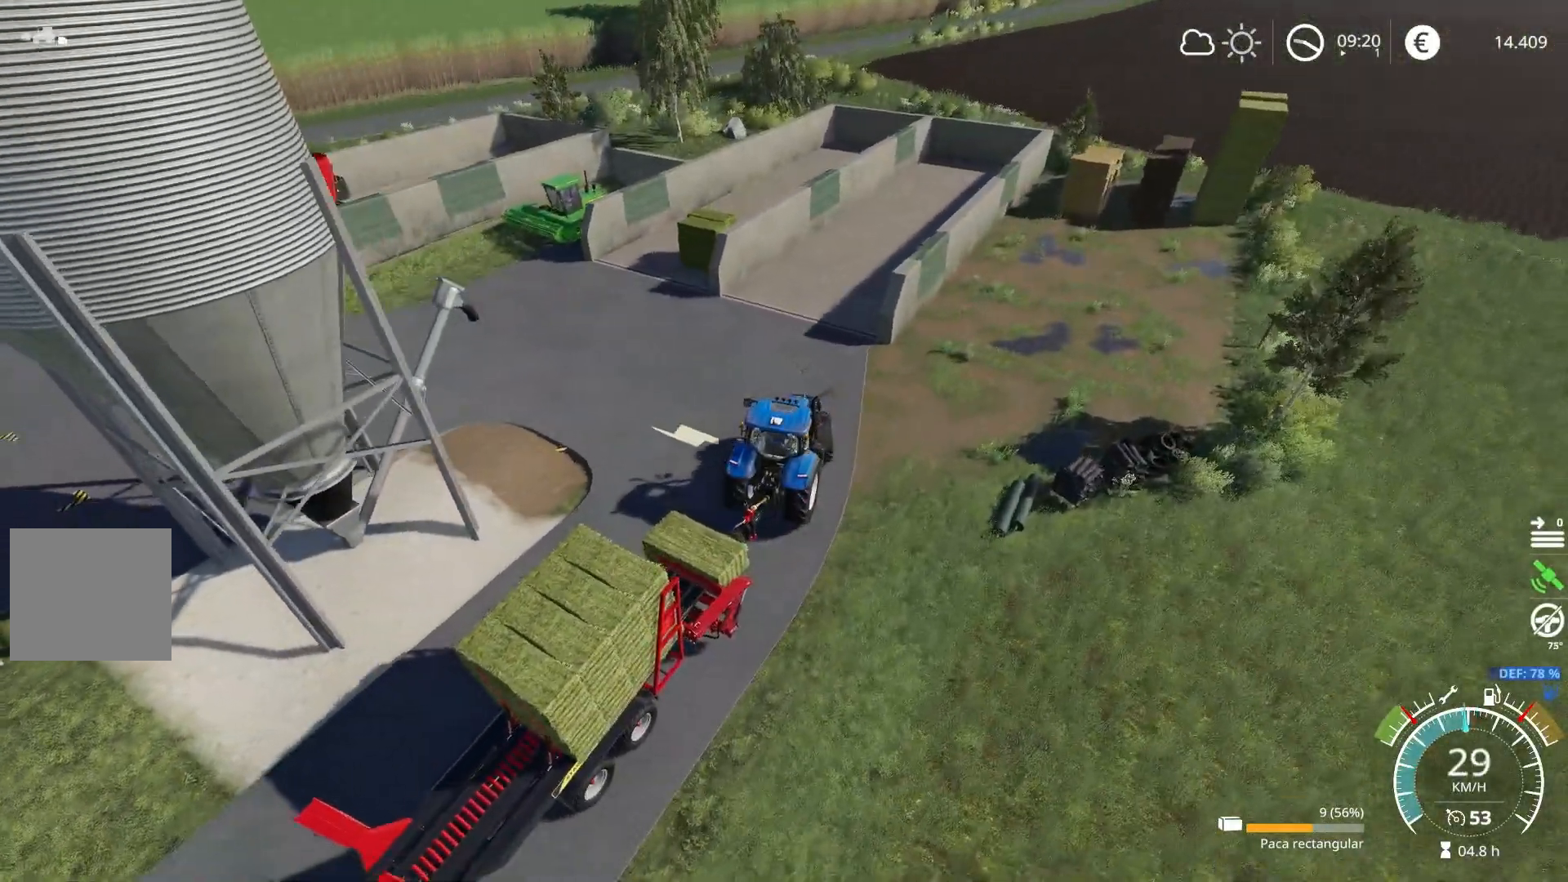
{"buttons": [], "left_stick": "left", "right_stick": "right", "events": [[184, "left_stick", "center"], [334, "left_stick", "left"]]}
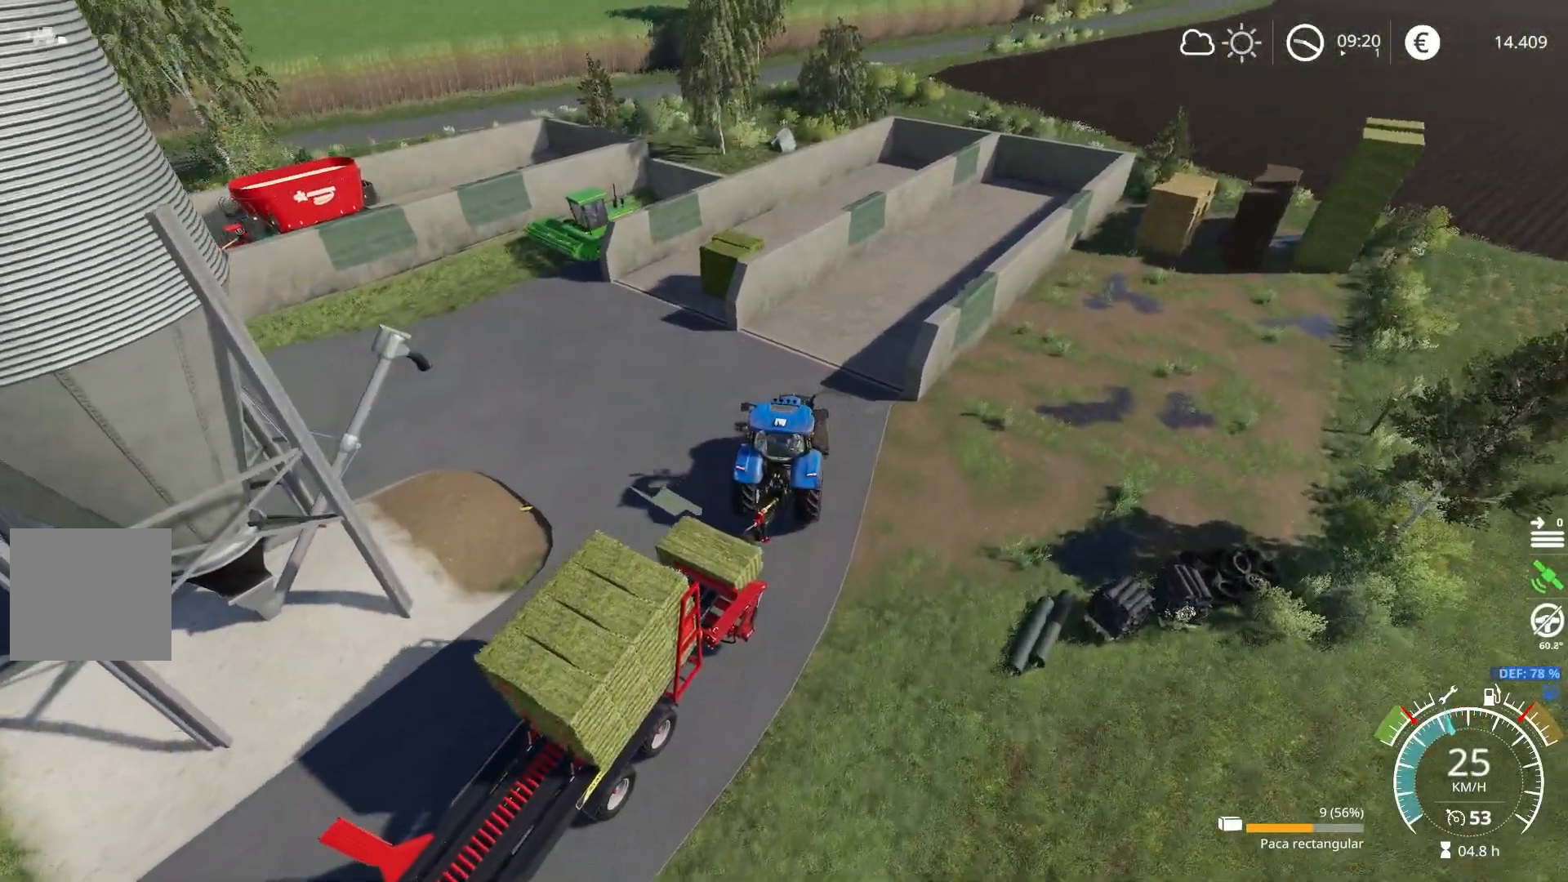
{"buttons": [], "left_stick": "left", "right_stick": "right", "events": [[16, "L2", "down"], [433, "L2", "up"]]}
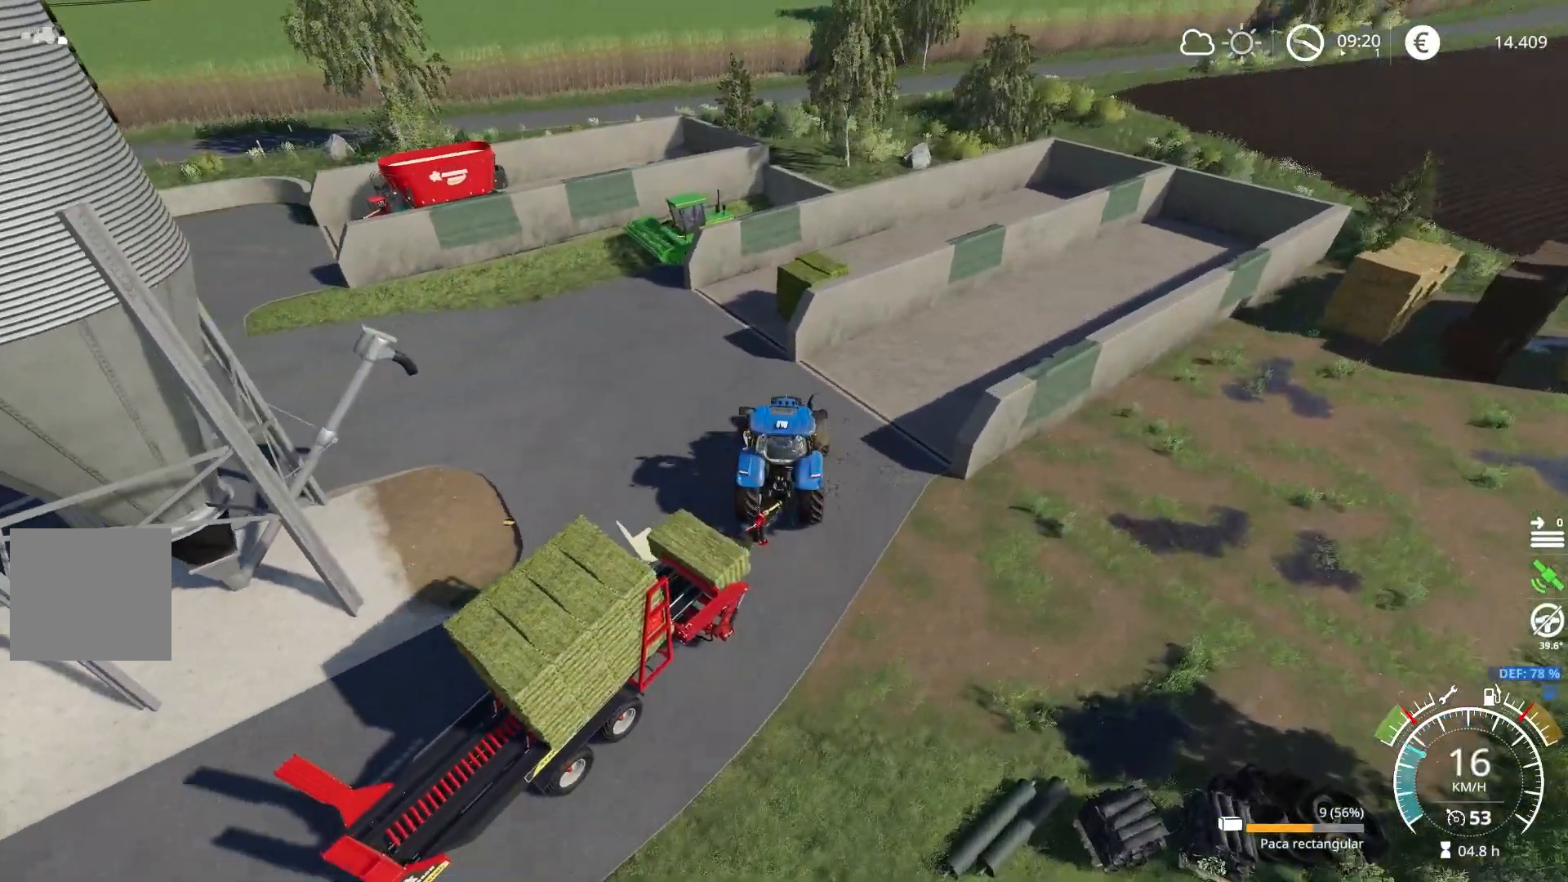
{"buttons": ["R2"], "left_stick": "left", "right_stick": "right", "events": [[50, "R2", "down"]]}
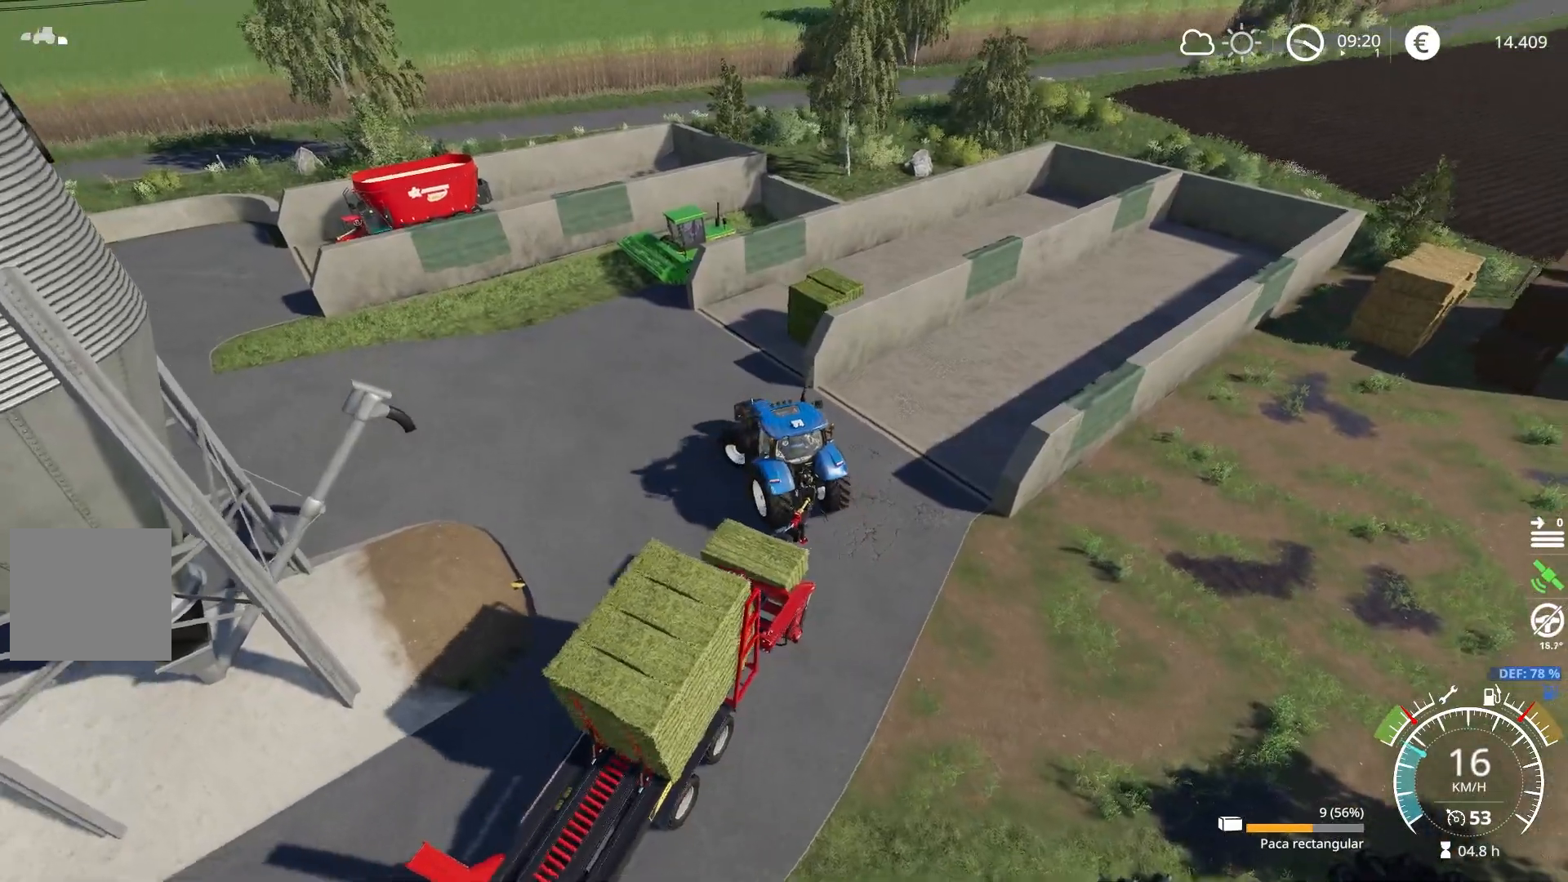
{"buttons": ["R2"], "left_stick": "left", "right_stick": "right", "events": []}
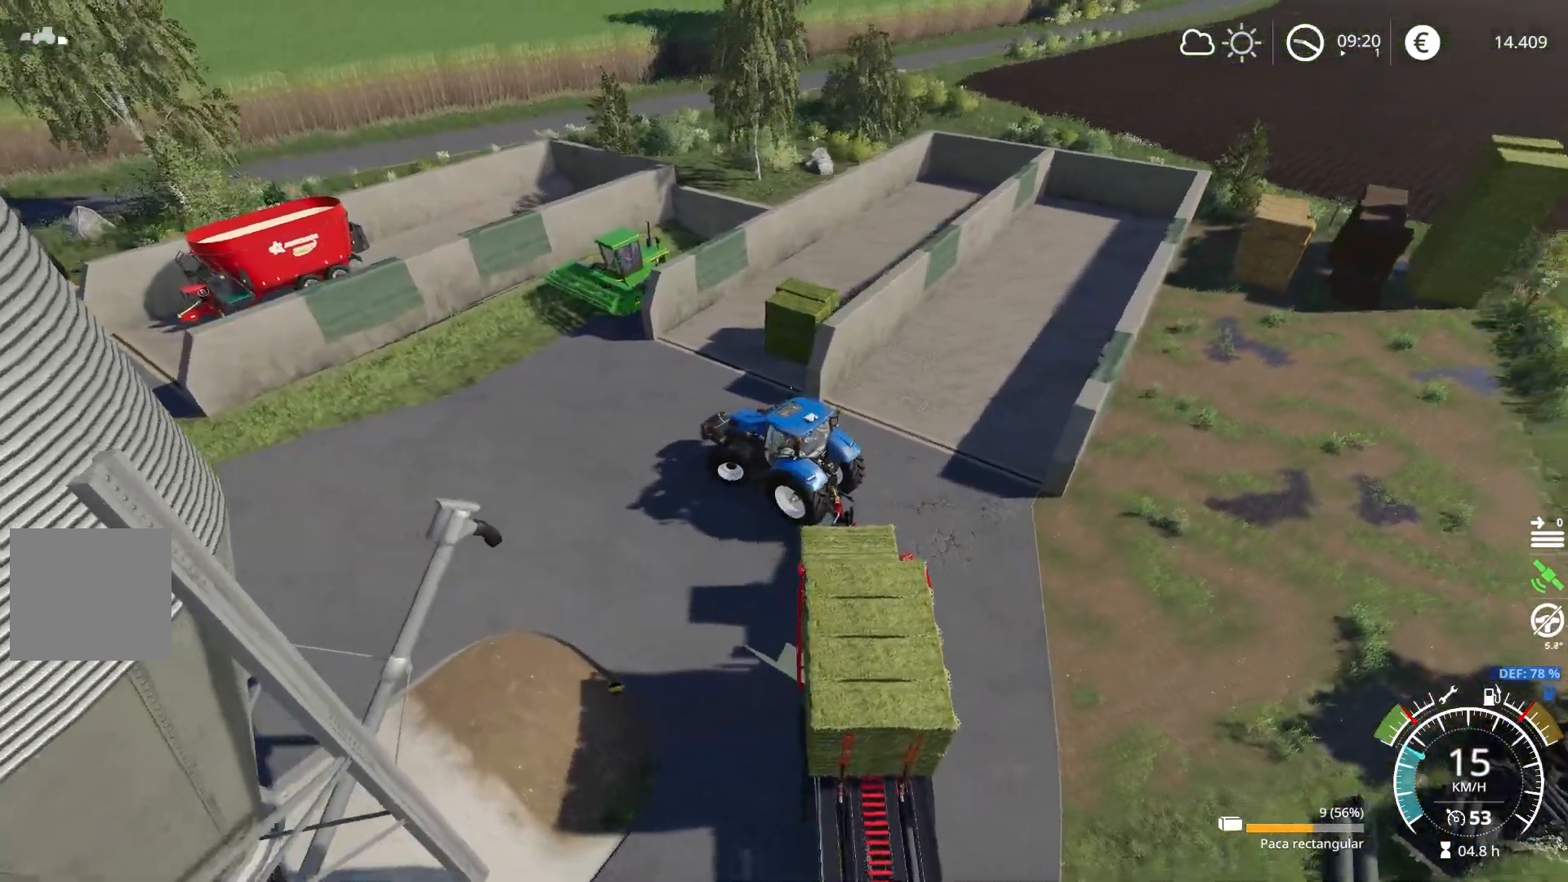
{"buttons": ["R2"], "left_stick": "left", "right_stick": "right", "events": []}
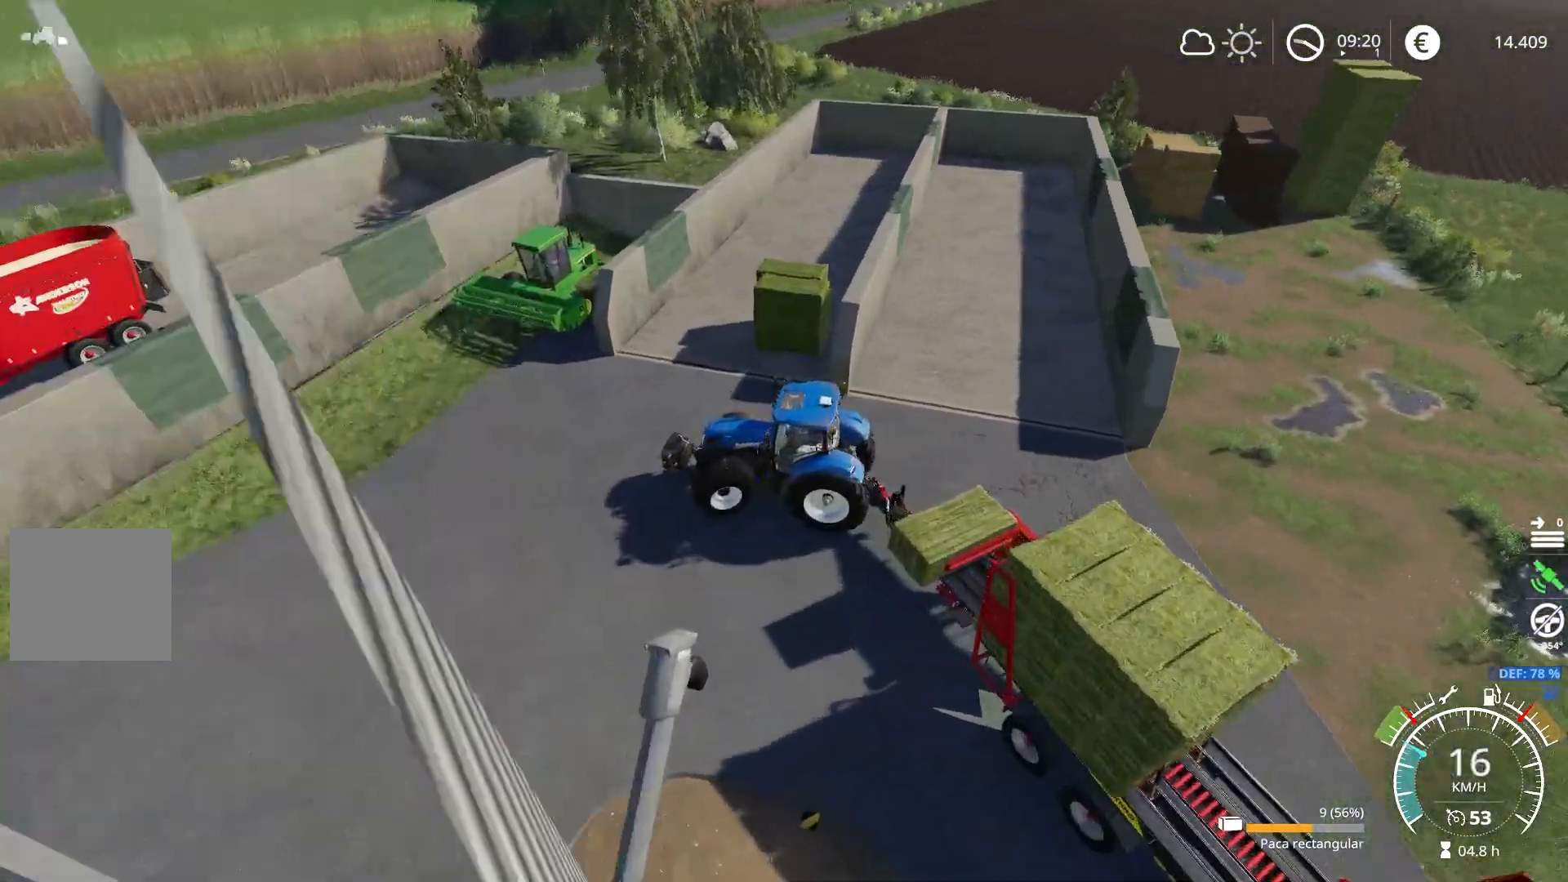
{"buttons": ["R2"], "left_stick": "left", "right_stick": "right", "events": []}
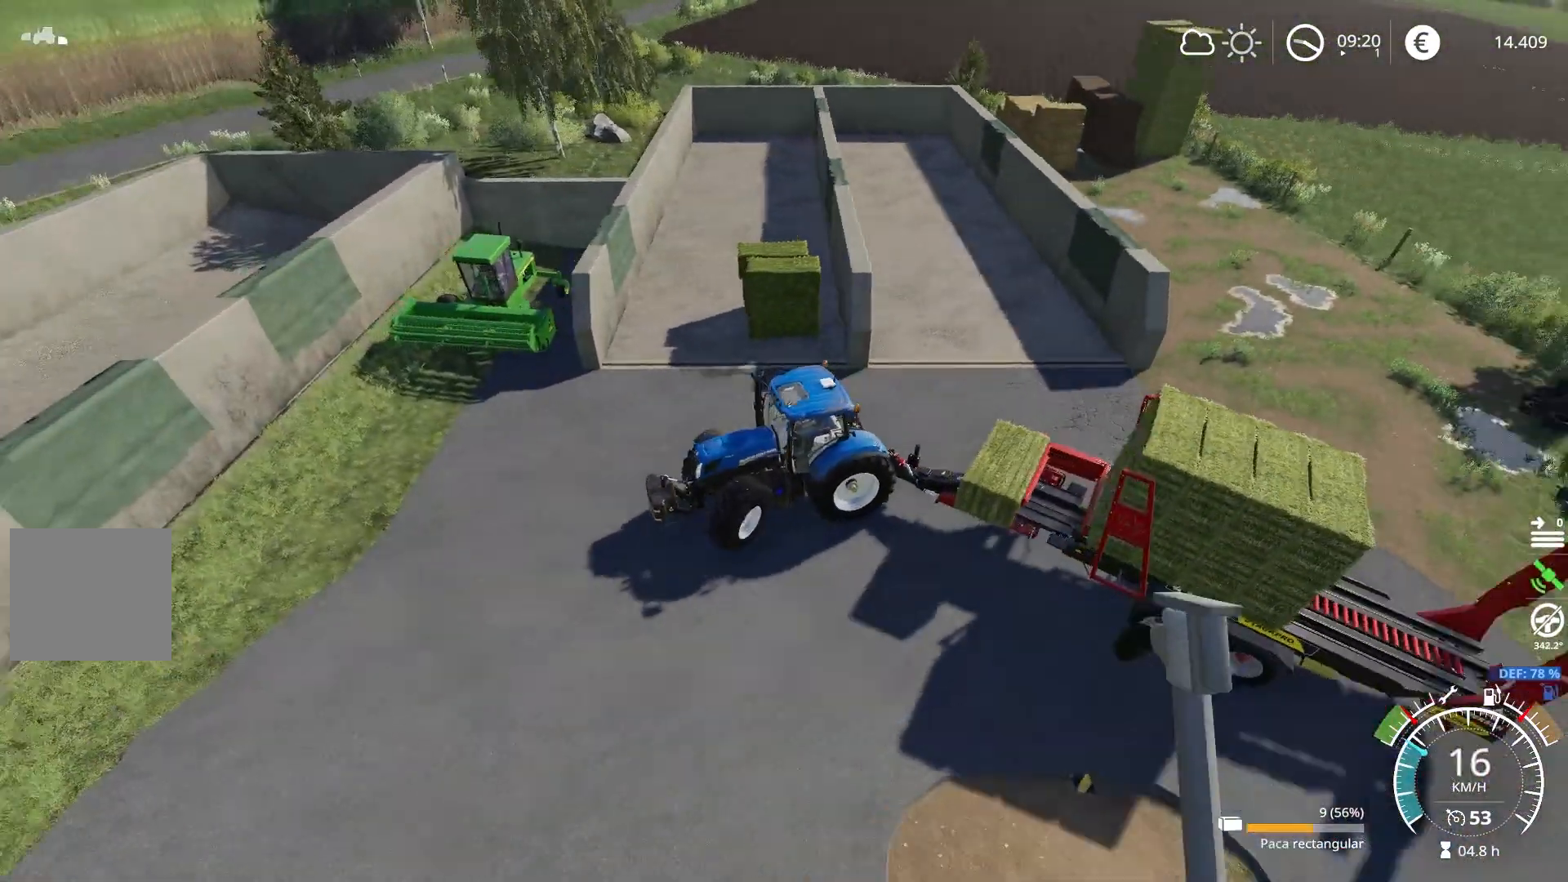
{"buttons": ["R2"], "left_stick": "left", "right_stick": "right", "events": []}
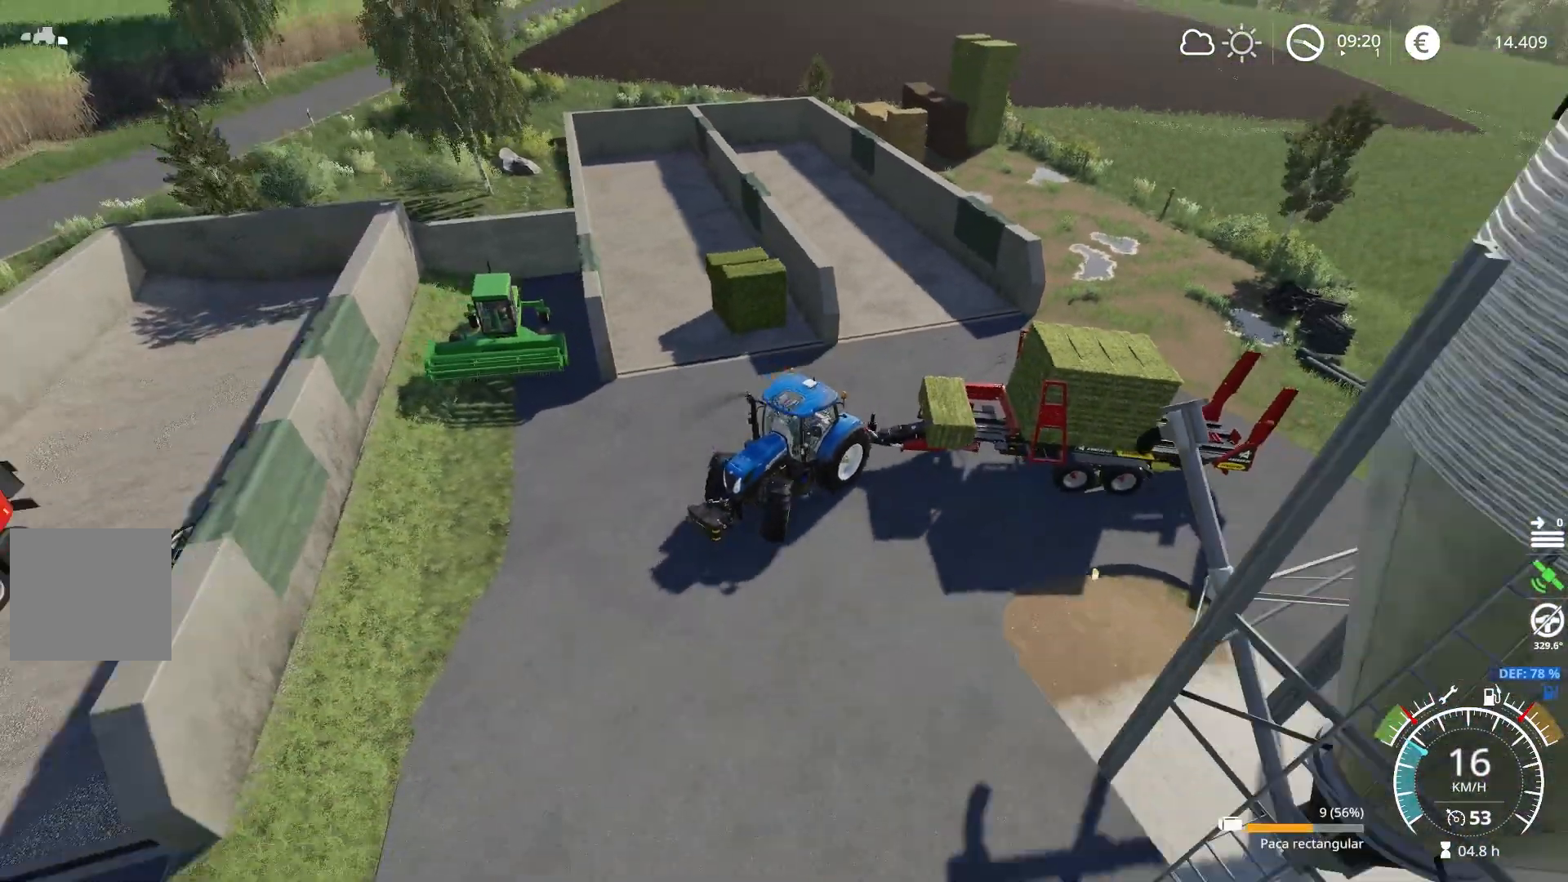
{"buttons": ["R2"], "left_stick": "left", "right_stick": "right", "events": []}
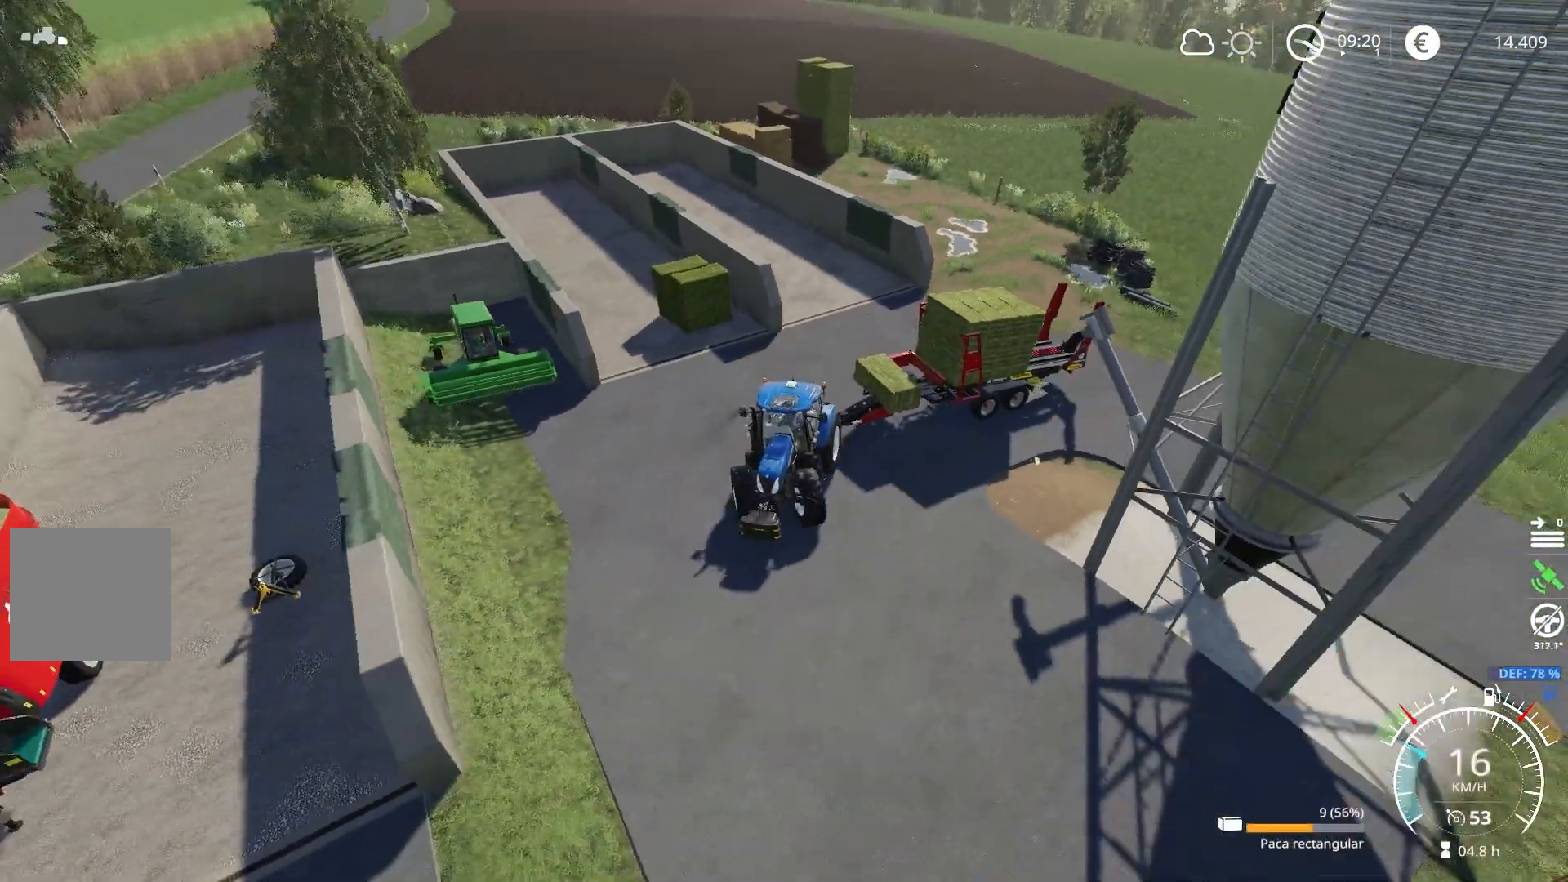
{"buttons": ["R2"], "left_stick": "left", "right_stick": "center", "events": [[201, "right_stick", "center"]]}
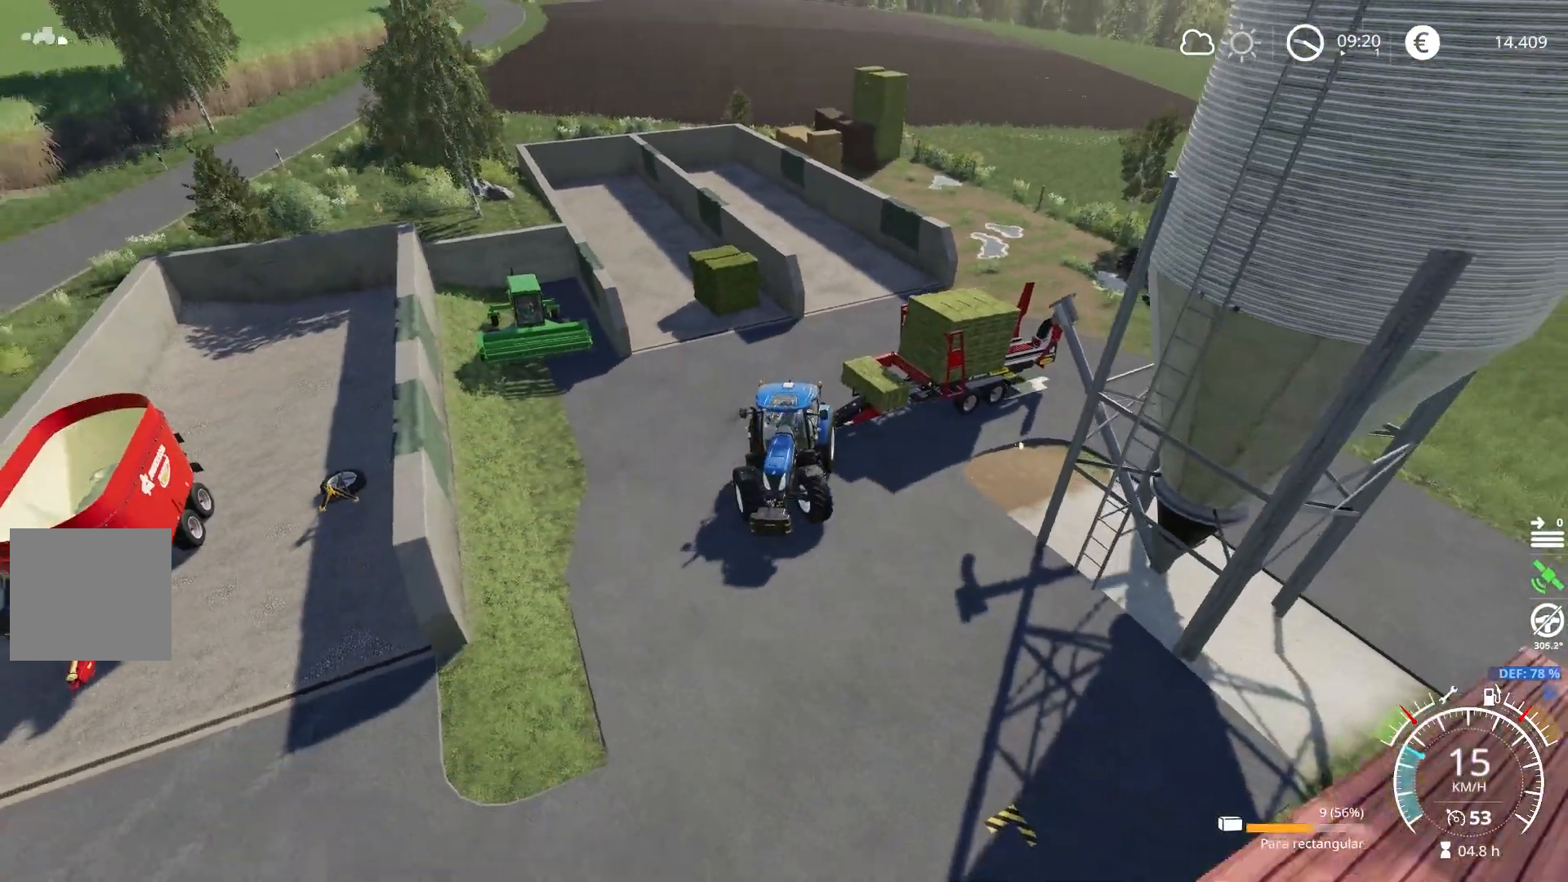
{"buttons": ["R2"], "left_stick": "right", "right_stick": "center", "events": [[367, "left_stick", "right"]]}
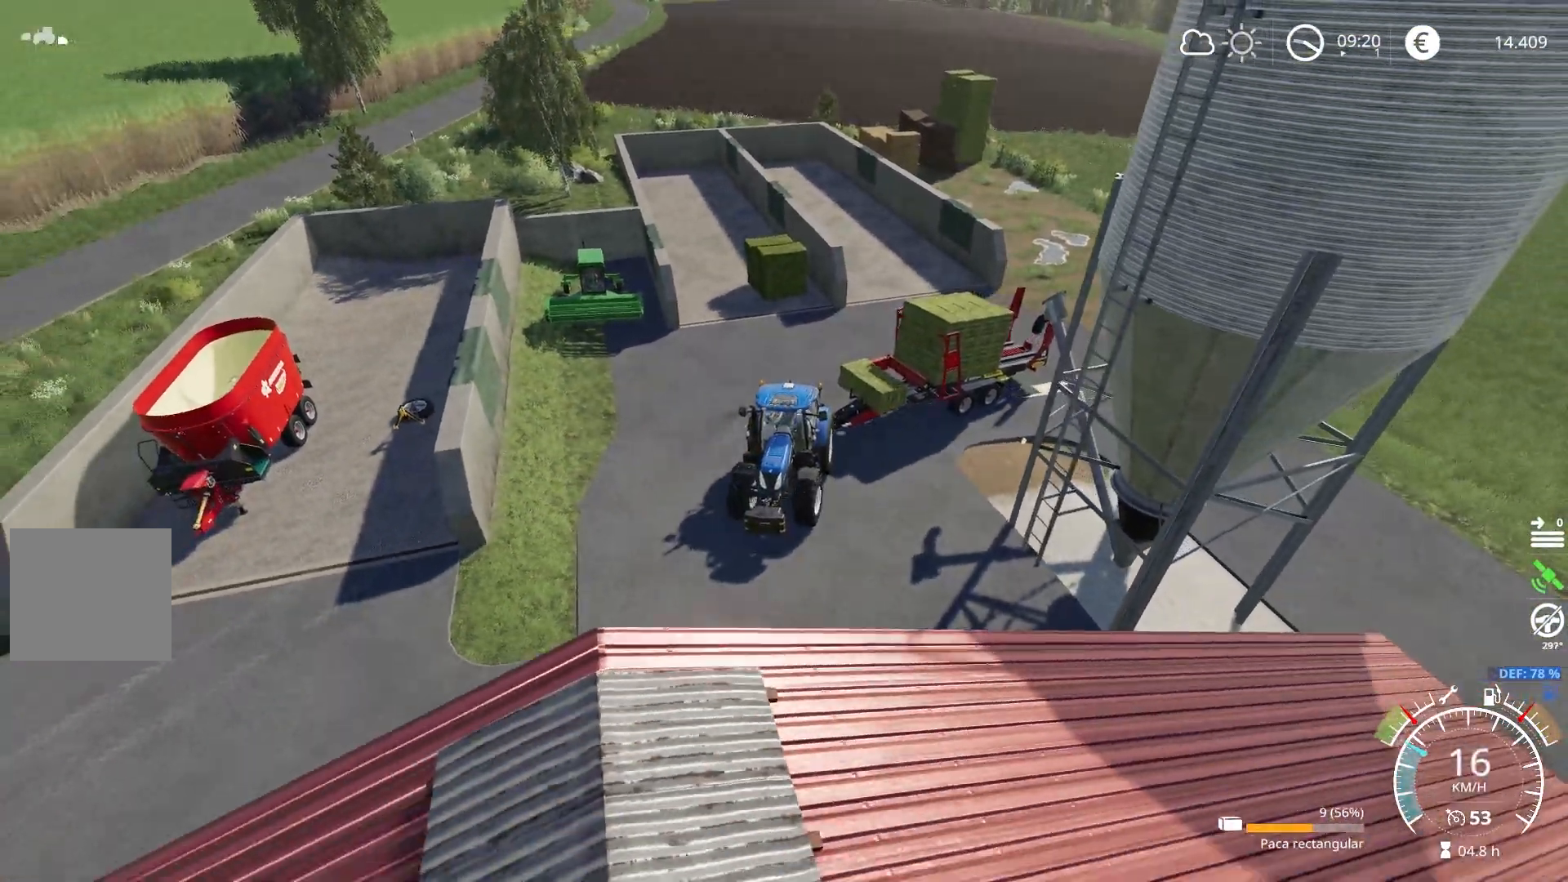
{"buttons": ["R2"], "left_stick": "right", "right_stick": "up", "events": [[50, "right_stick", "down"], [367, "right_stick", "center"], [417, "right_stick", "up"]]}
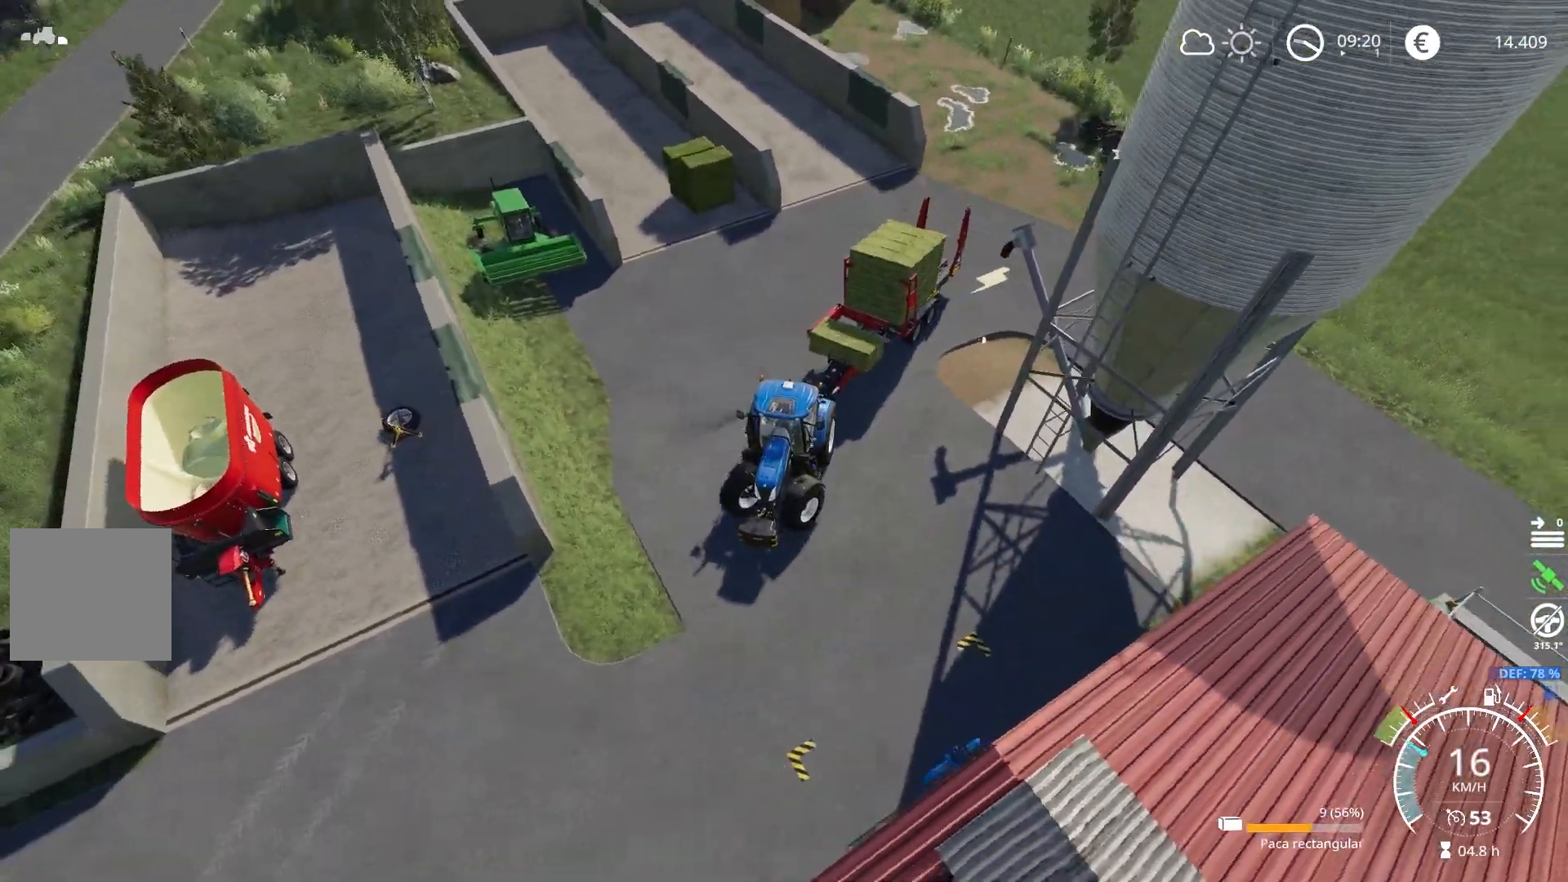
{"buttons": ["L2"], "left_stick": "center", "right_stick": "center", "events": [[83, "R2", "up"], [233, "right_stick", "center"], [250, "L2", "down"], [267, "left_stick", "center"]]}
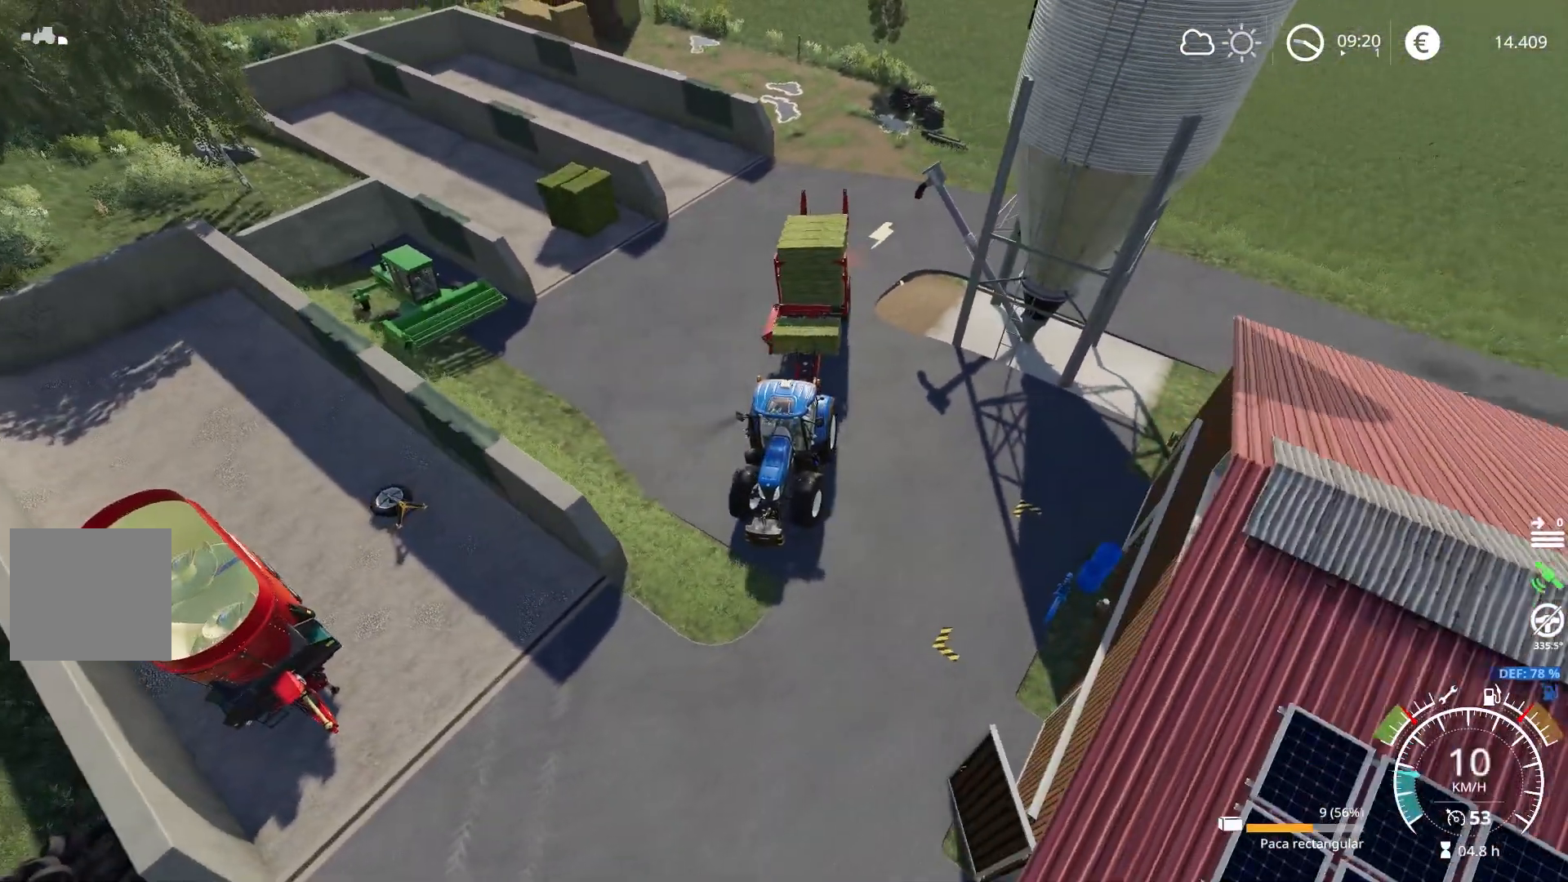
{"buttons": ["L2"], "left_stick": "left", "right_stick": "center", "events": [[184, "left_stick", "down-left"], [351, "left_stick", "left"]]}
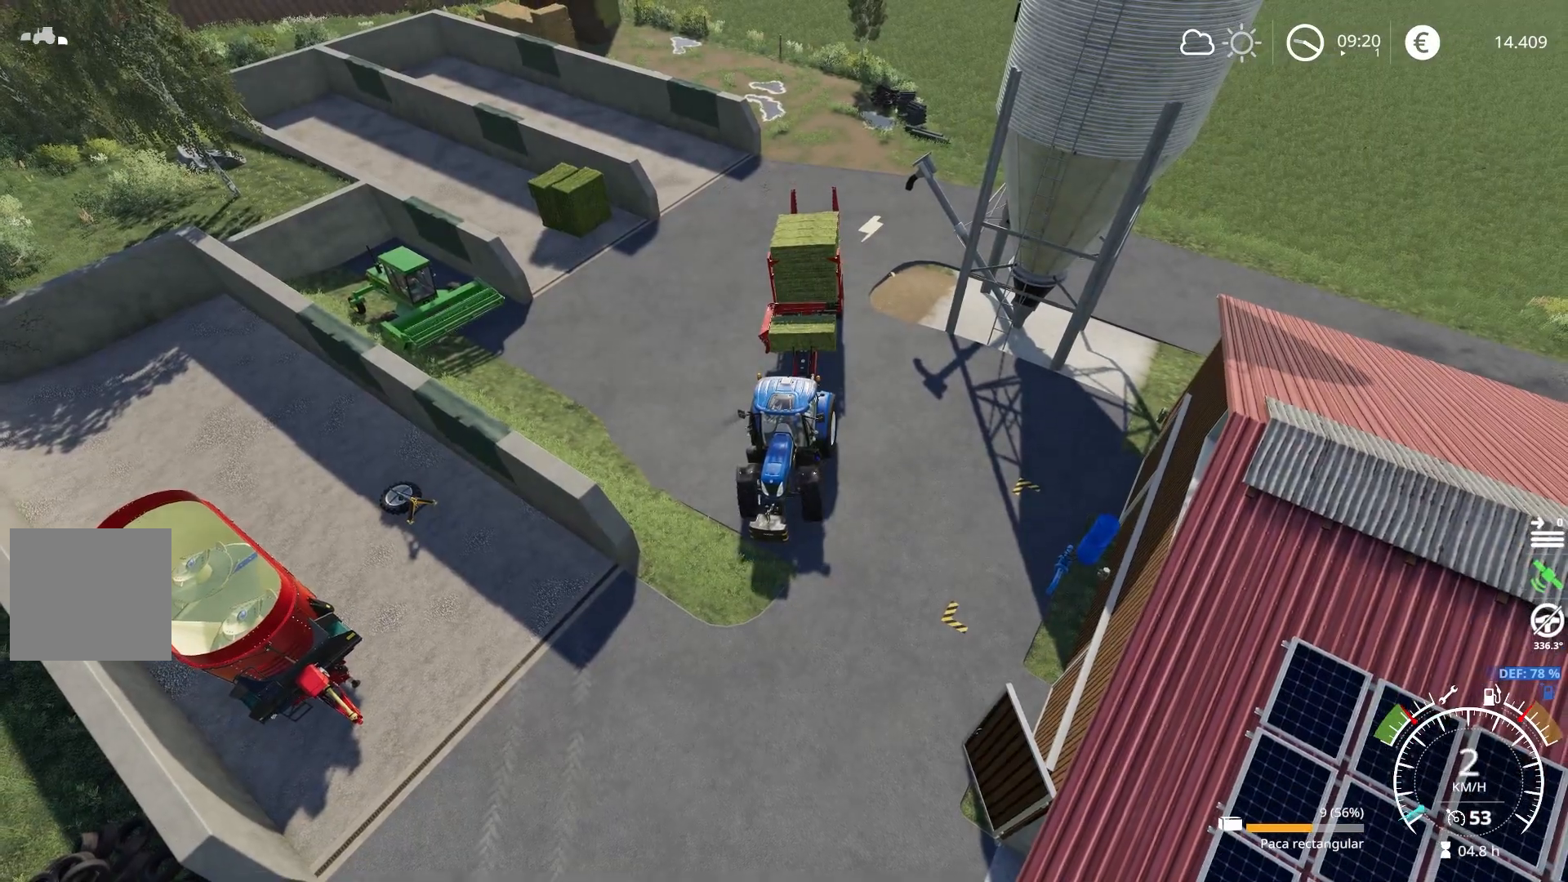
{"buttons": ["L2"], "left_stick": "center", "right_stick": "center", "events": [[334, "left_stick", "center"]]}
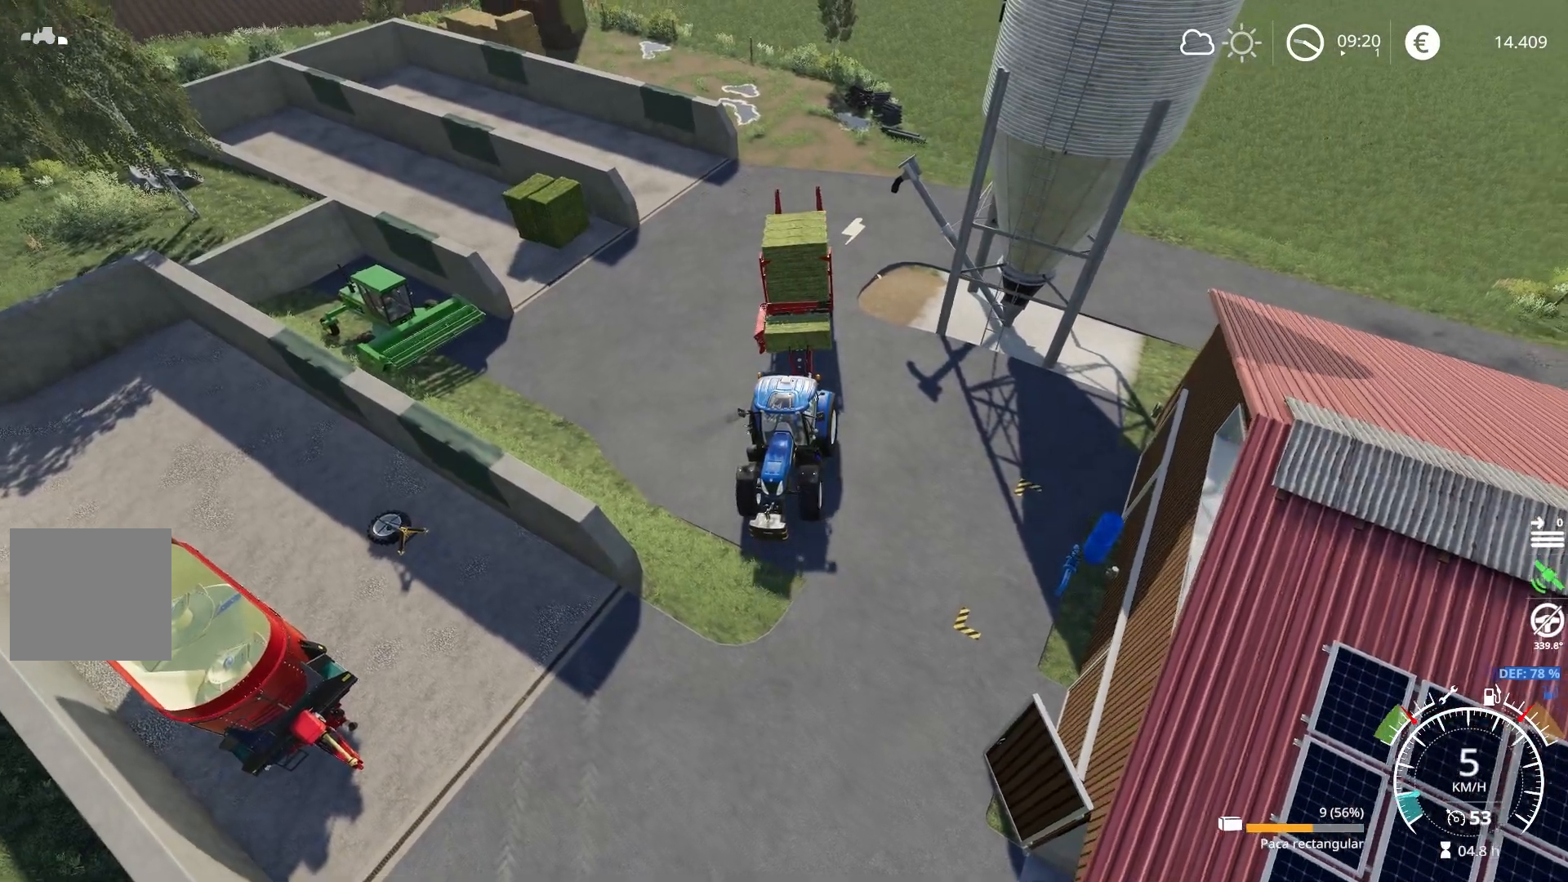
{"buttons": ["L2"], "left_stick": "center", "right_stick": "center", "events": [[100, "left_stick", "right"], [384, "left_stick", "center"]]}
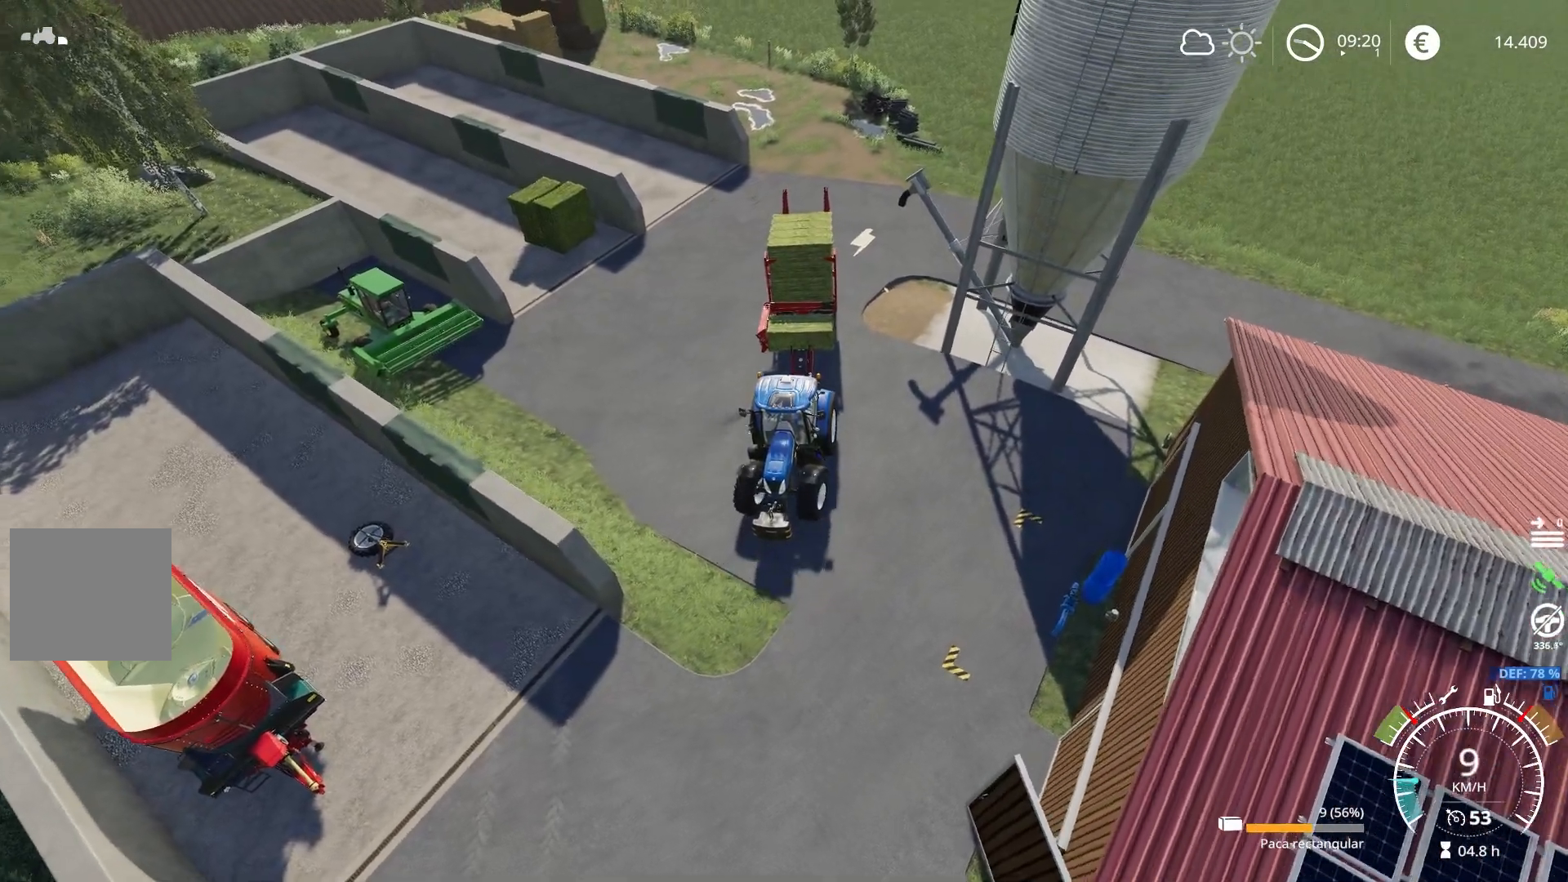
{"buttons": ["L2"], "left_stick": "center", "right_stick": "center", "events": [[300, "left_stick", "right"], [450, "left_stick", "center"]]}
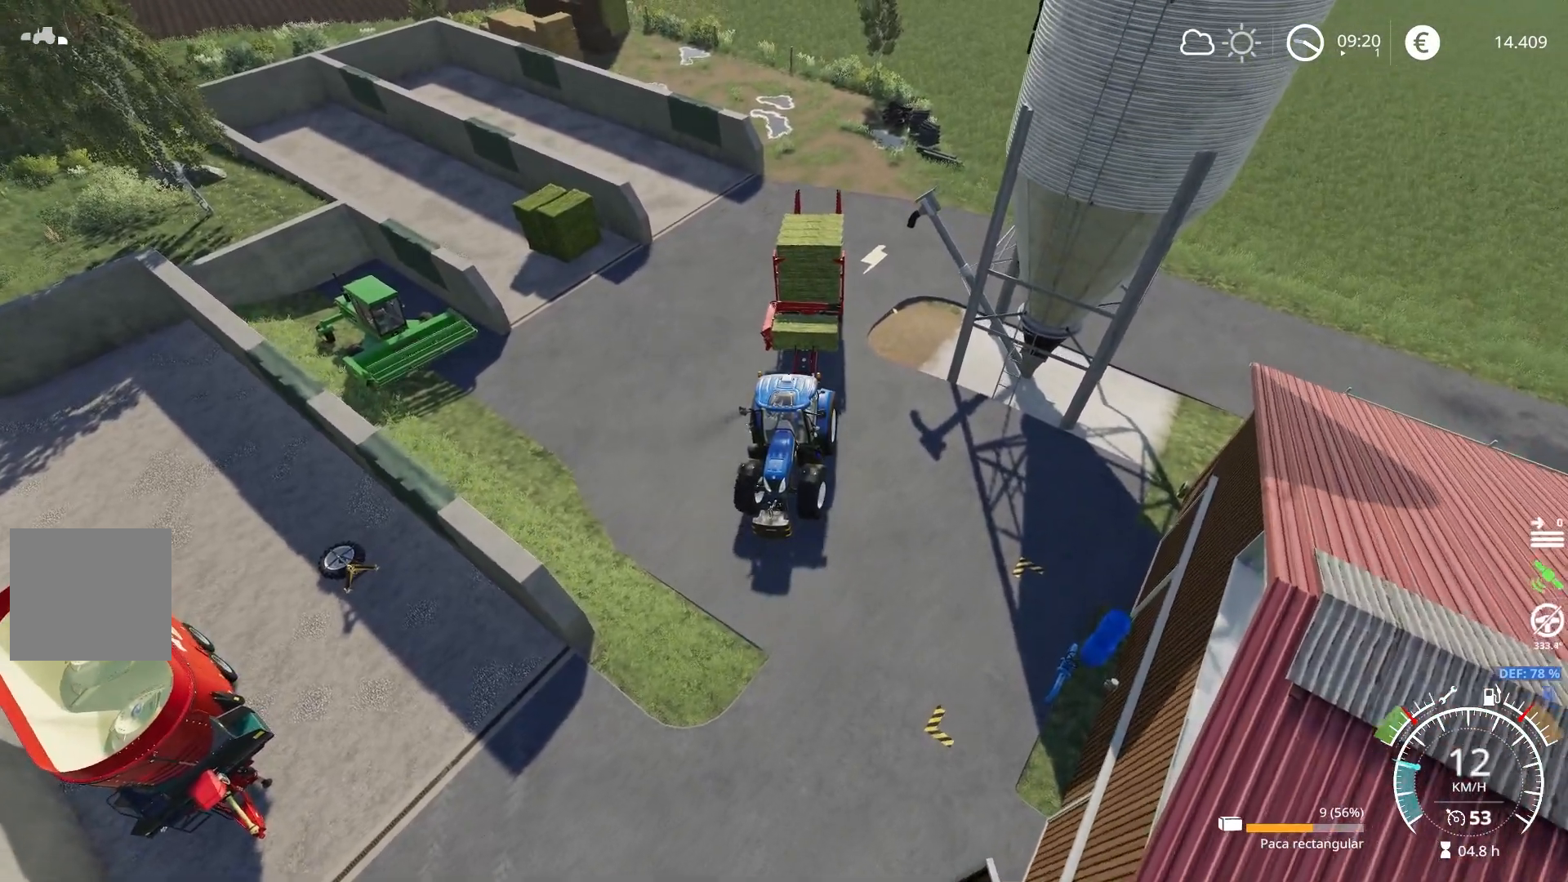
{"buttons": ["L2"], "left_stick": "right", "right_stick": "center", "events": [[317, "left_stick", "right"]]}
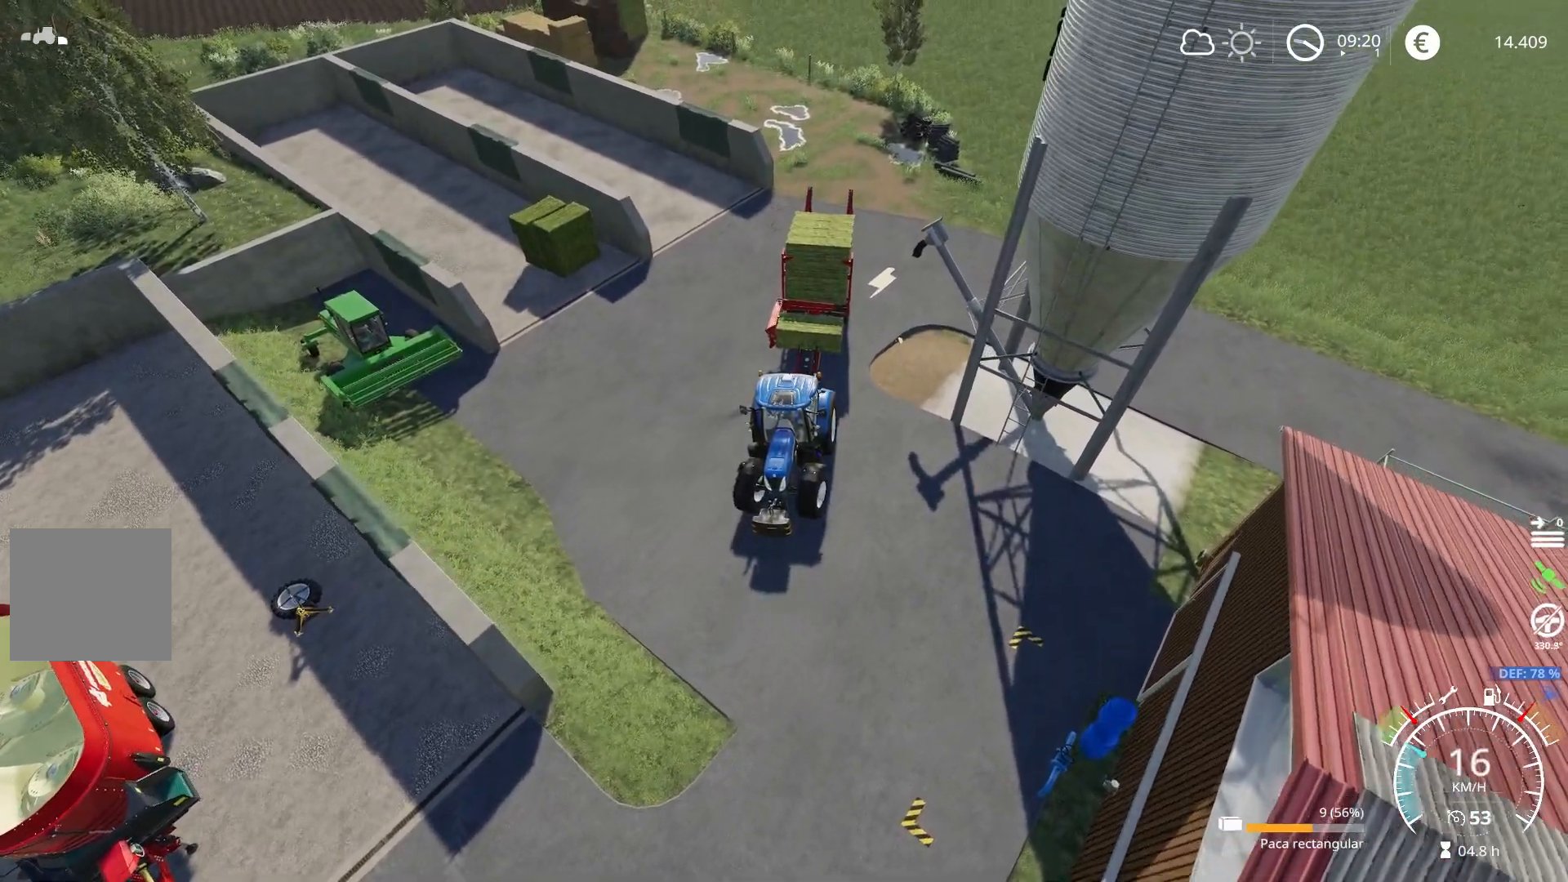
{"buttons": ["L2"], "left_stick": "center", "right_stick": "center", "events": [[50, "left_stick", "center"]]}
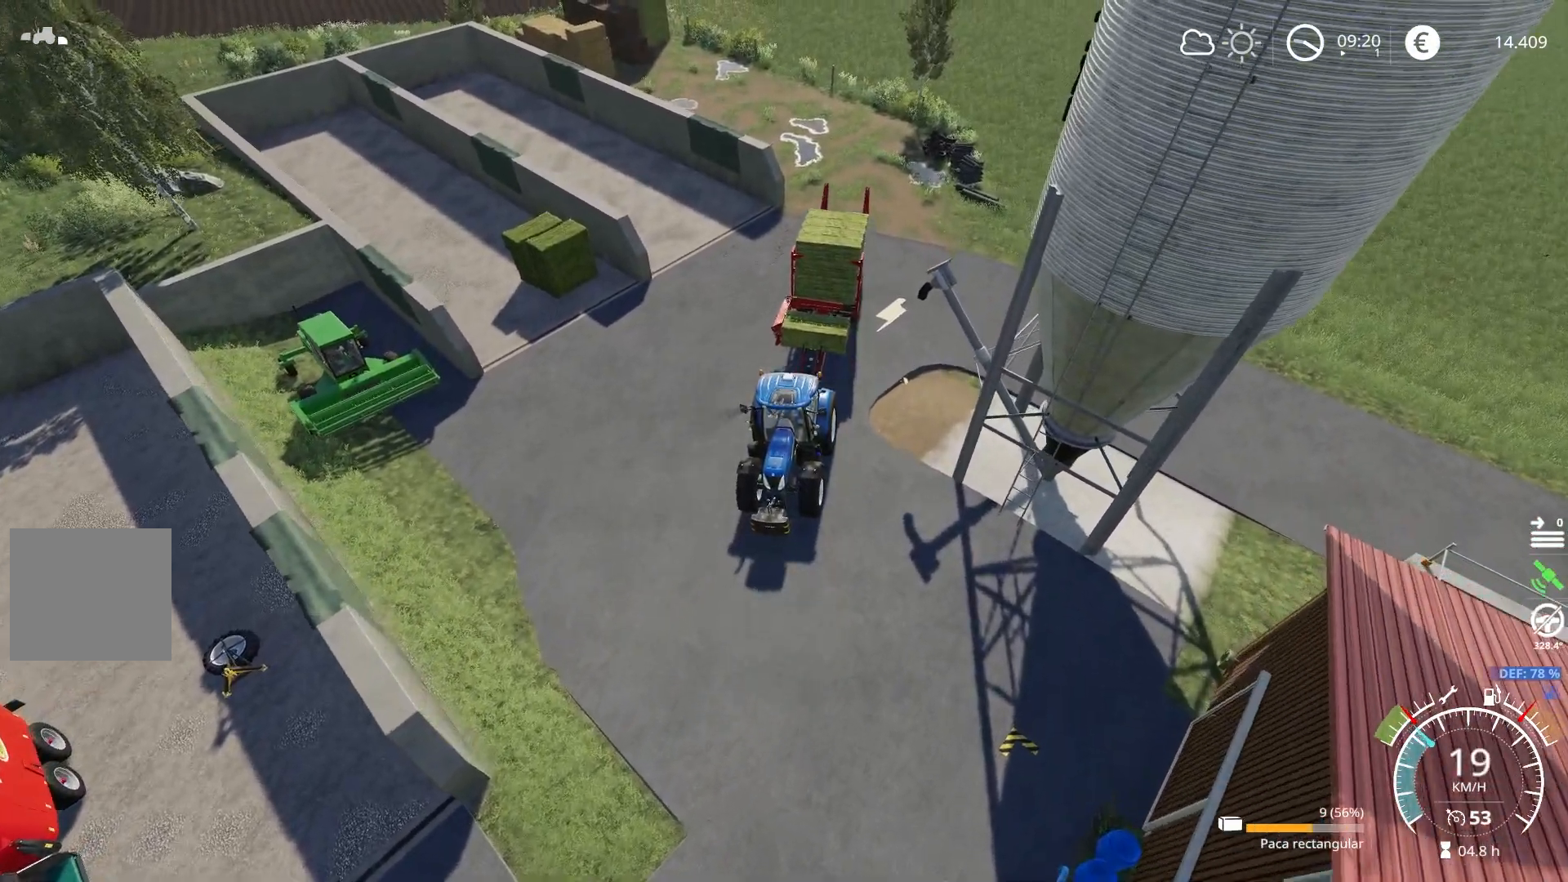
{"buttons": ["L2"], "left_stick": "center", "right_stick": "center", "events": []}
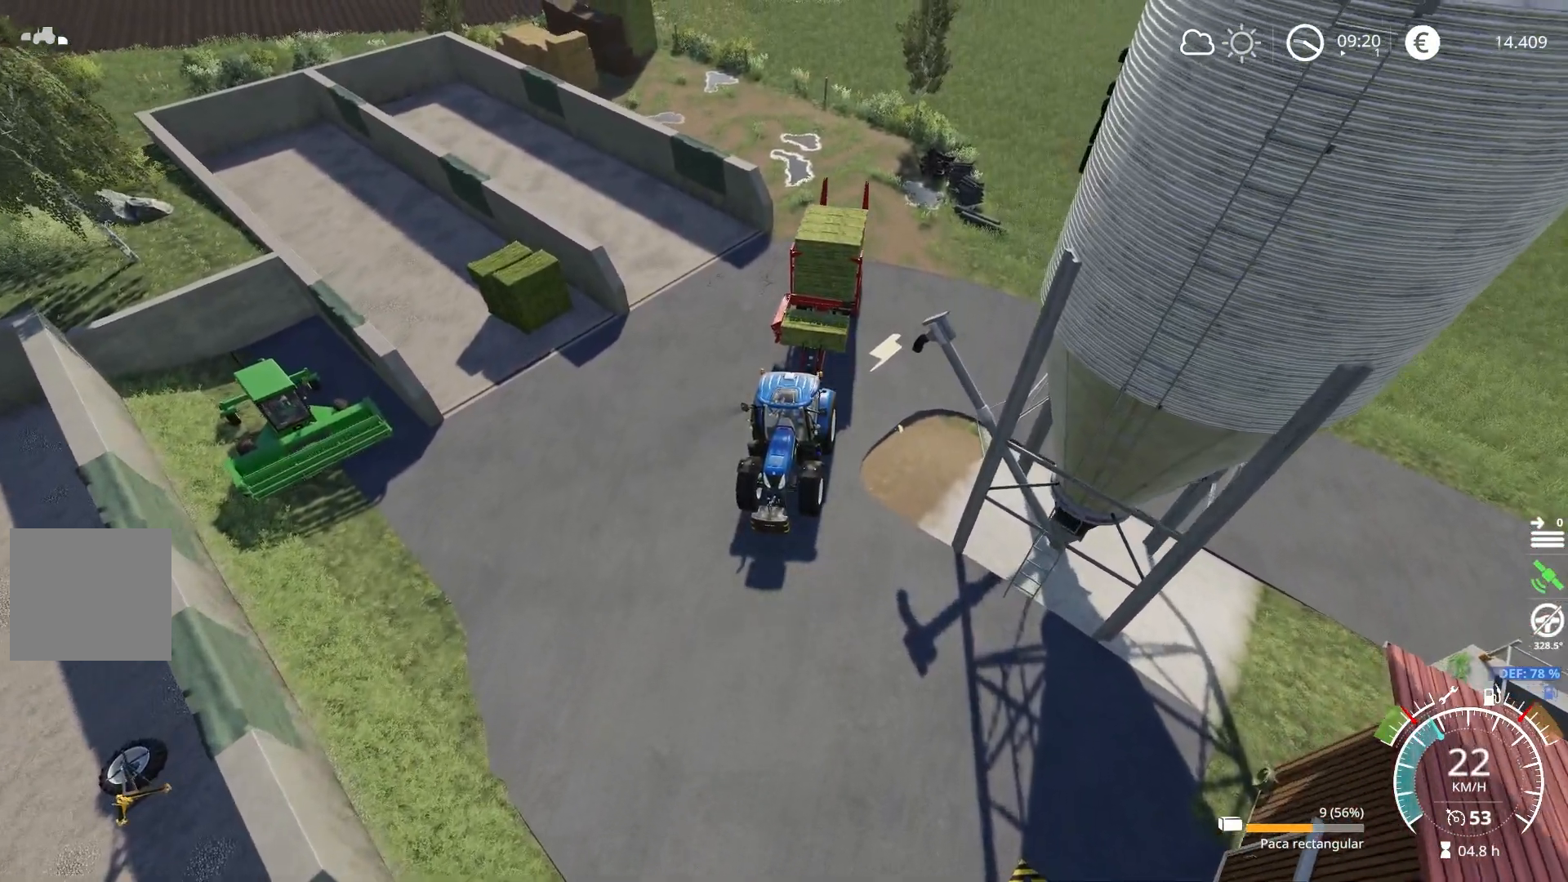
{"buttons": [], "left_stick": "center", "right_stick": "center", "events": [[167, "left_stick", "left"], [317, "left_stick", "center"], [350, "L2", "up"]]}
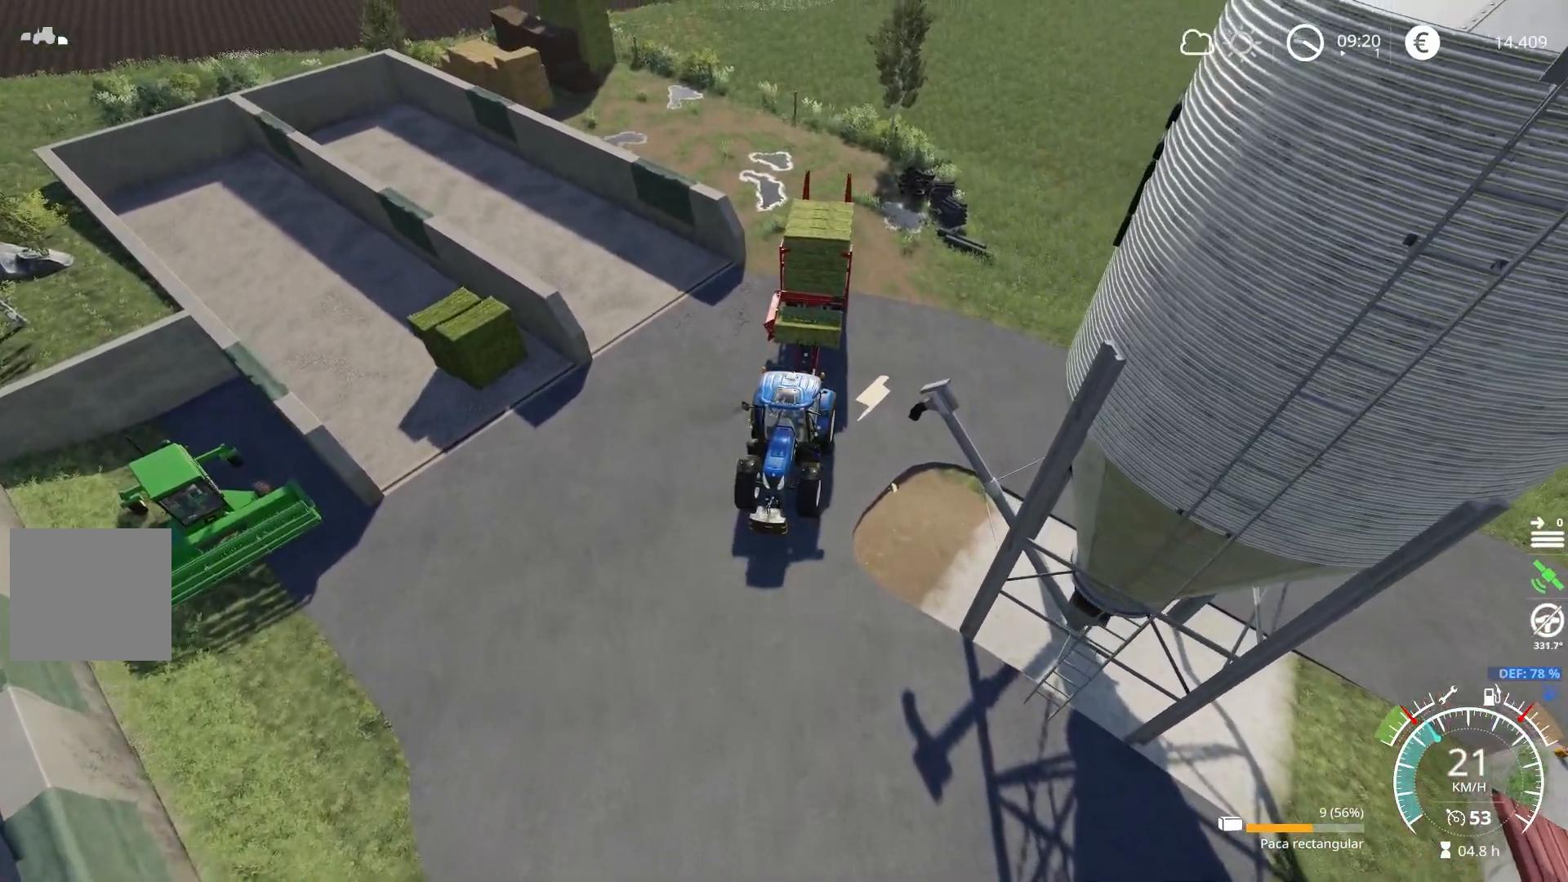
{"buttons": ["L2"], "left_stick": "right", "right_stick": "center", "events": [[17, "left_stick", "left"], [184, "left_stick", "center"], [334, "L2", "down"], [417, "left_stick", "right"]]}
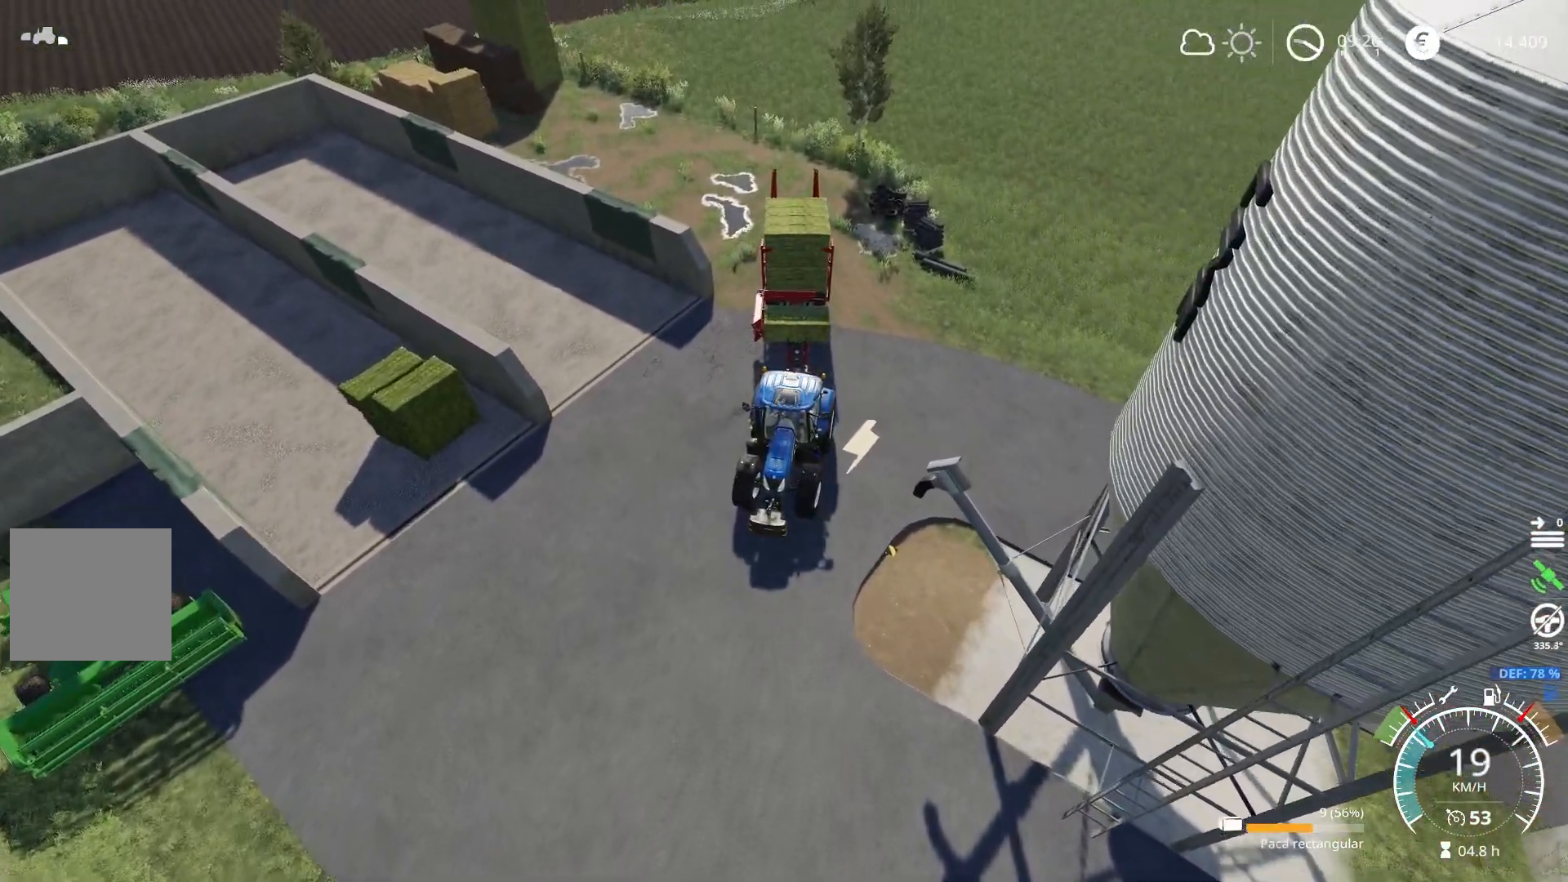
{"buttons": [], "left_stick": "center", "right_stick": "center", "events": [[150, "left_stick", "center"], [284, "L2", "up"]]}
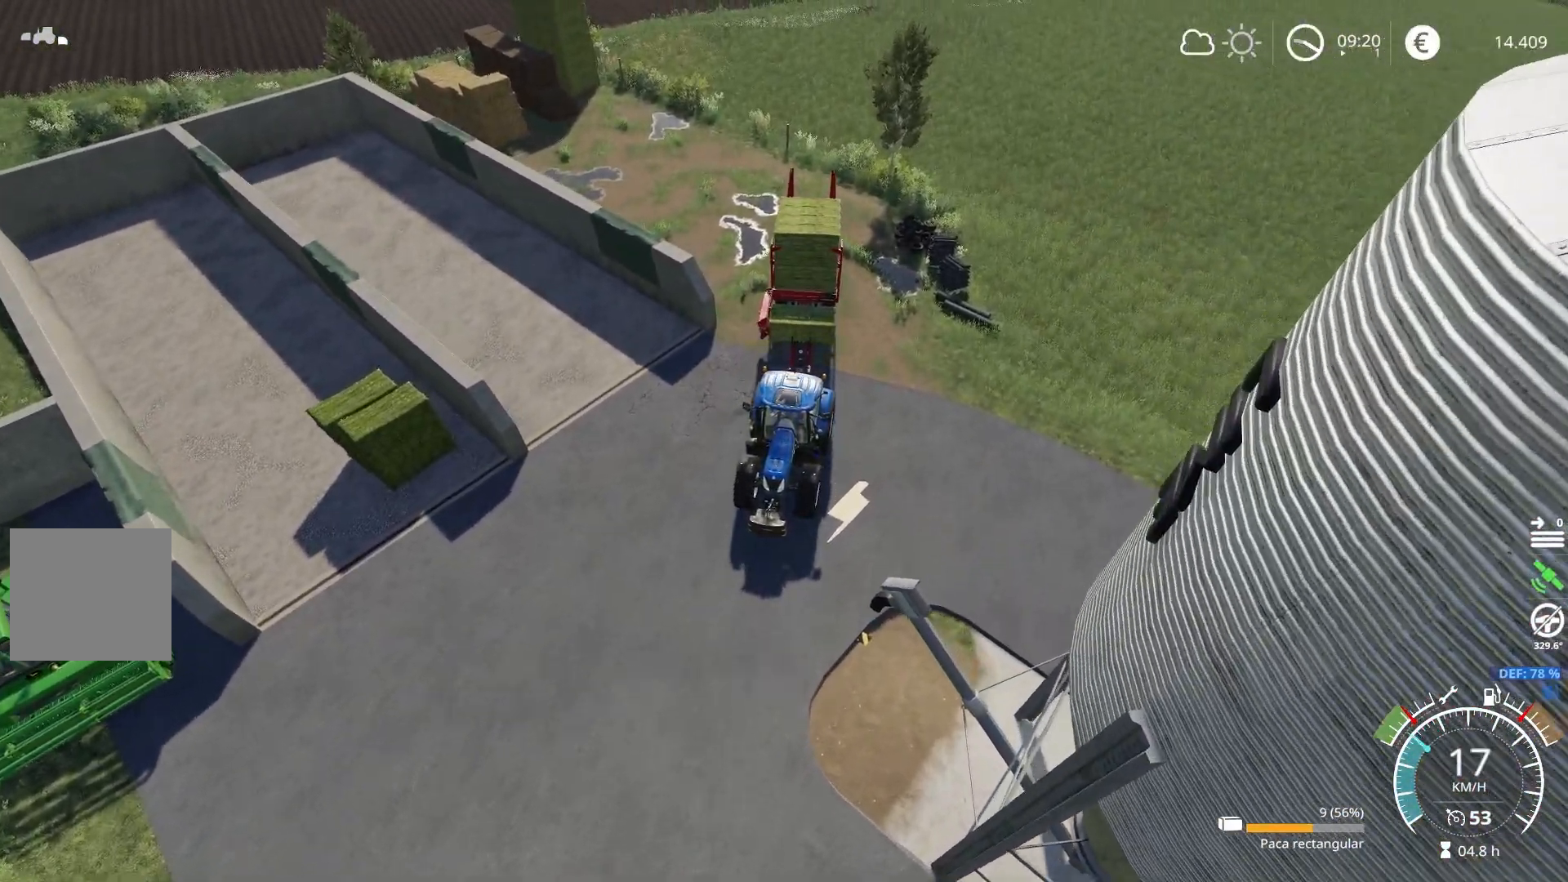
{"buttons": ["L2"], "left_stick": "center", "right_stick": "left", "events": [[284, "L2", "down"], [417, "right_stick", "left"]]}
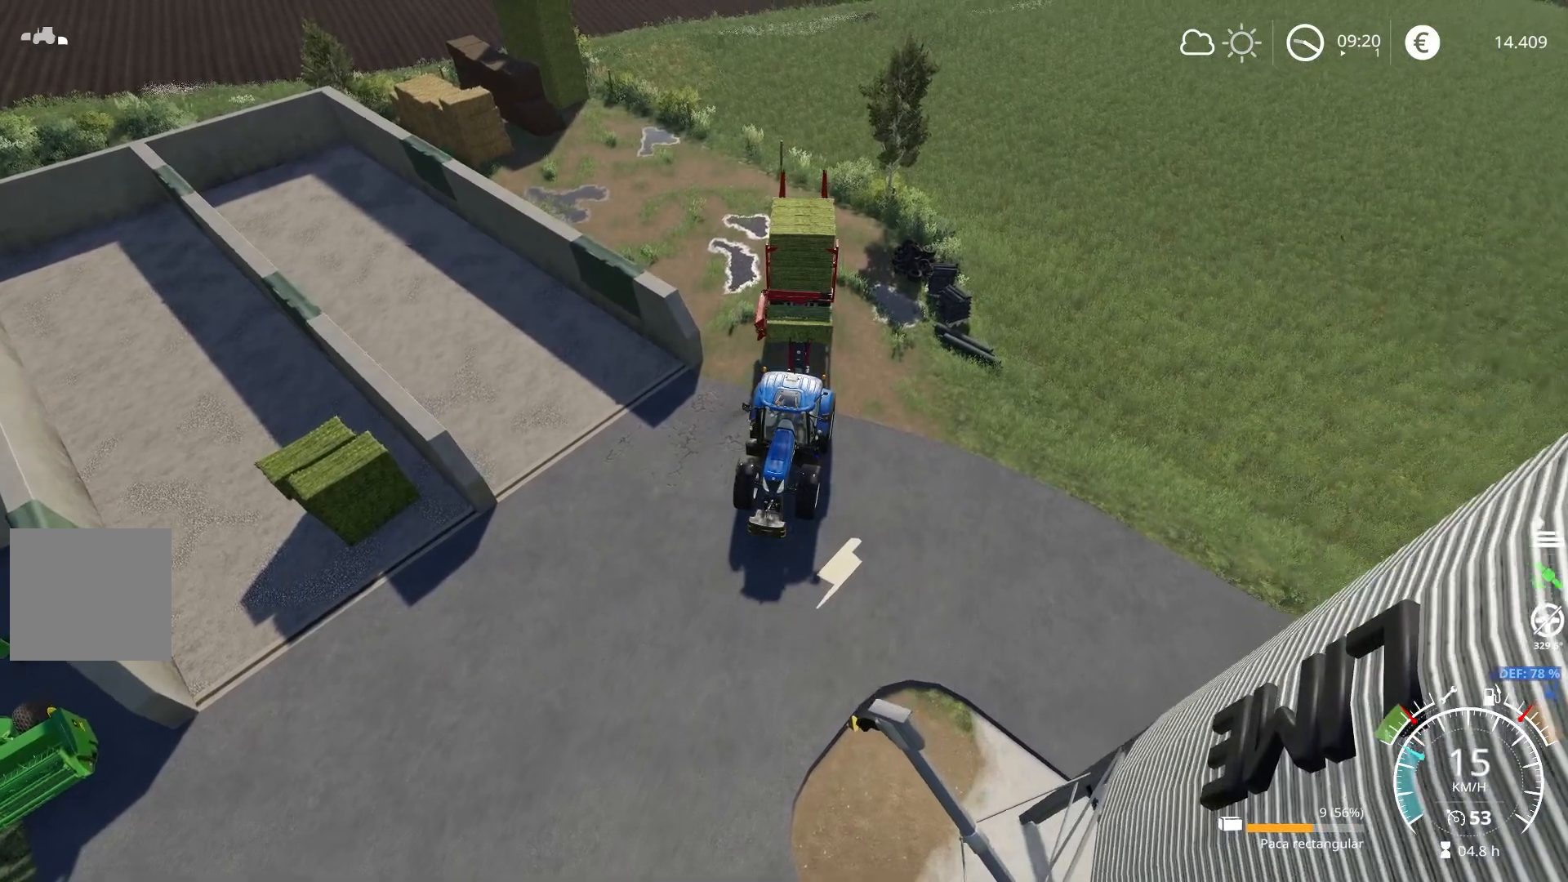
{"buttons": [], "left_stick": "left", "right_stick": "left", "events": [[417, "left_stick", "left"], [500, "L2", "up"]]}
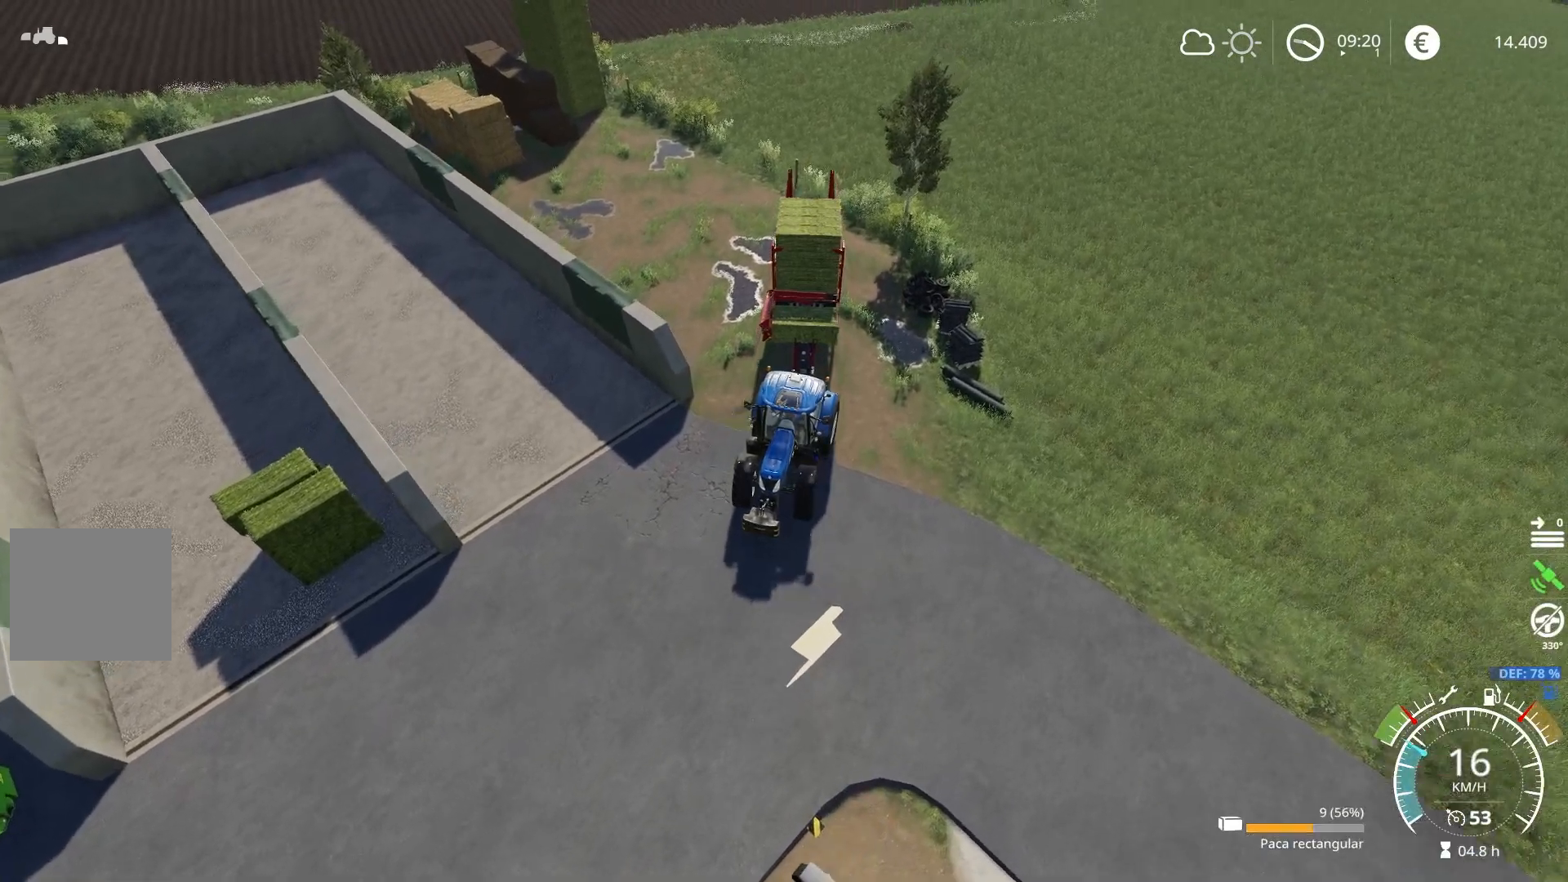
{"buttons": ["R2"], "left_stick": "center", "right_stick": "left", "events": [[234, "R2", "down"], [234, "left_stick", "center"]]}